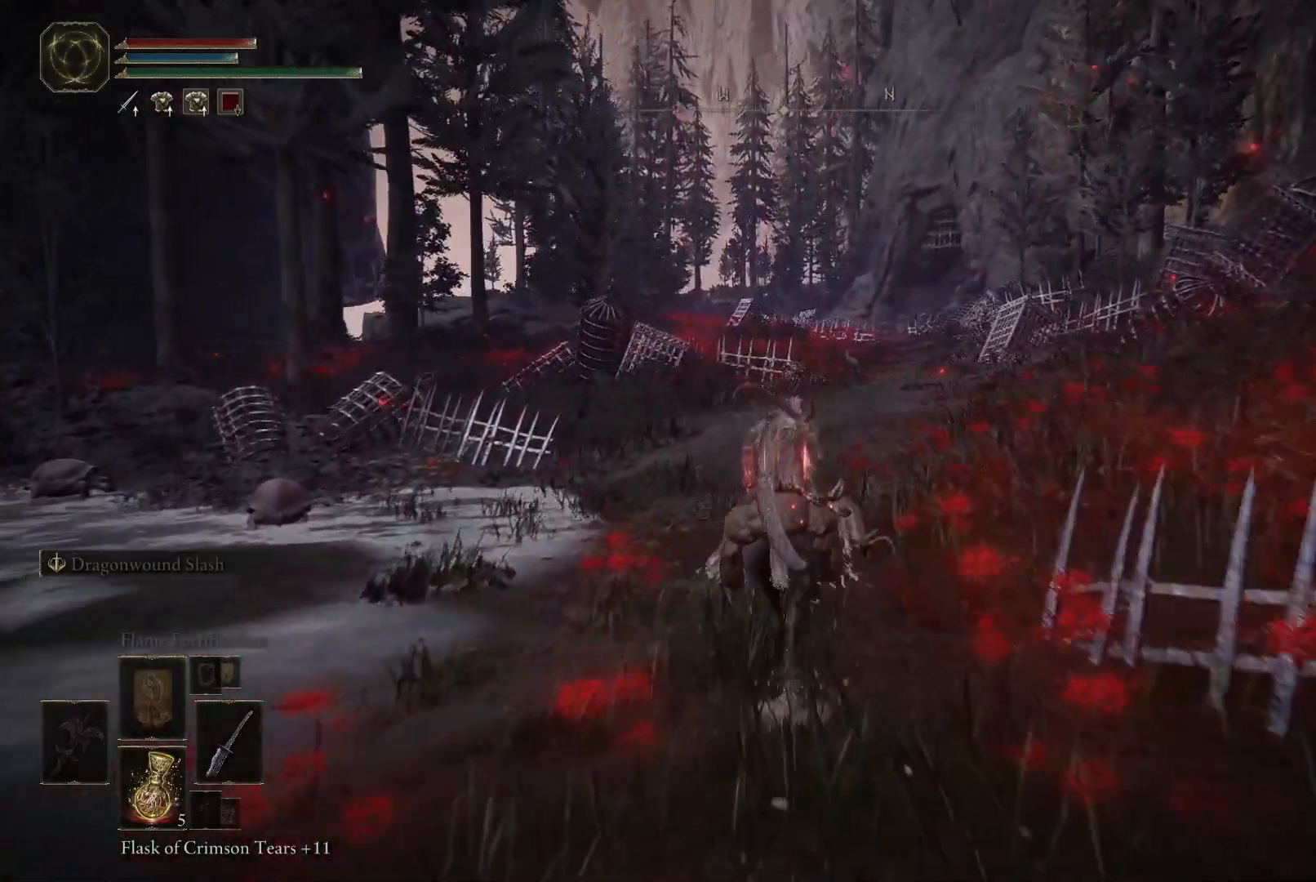
Gameplay with a controller (Xbox layout); each line is a JSON object with the inputs held at the frame after it. "events" lists button and stick changes between this image and that frame as [ms after this image, input, new state], when the widget could be followed in between. Not read: L3 R3.
{"buttons": [], "left_stick": "up", "right_stick": "right", "events": [[433, "right_stick", "right"]]}
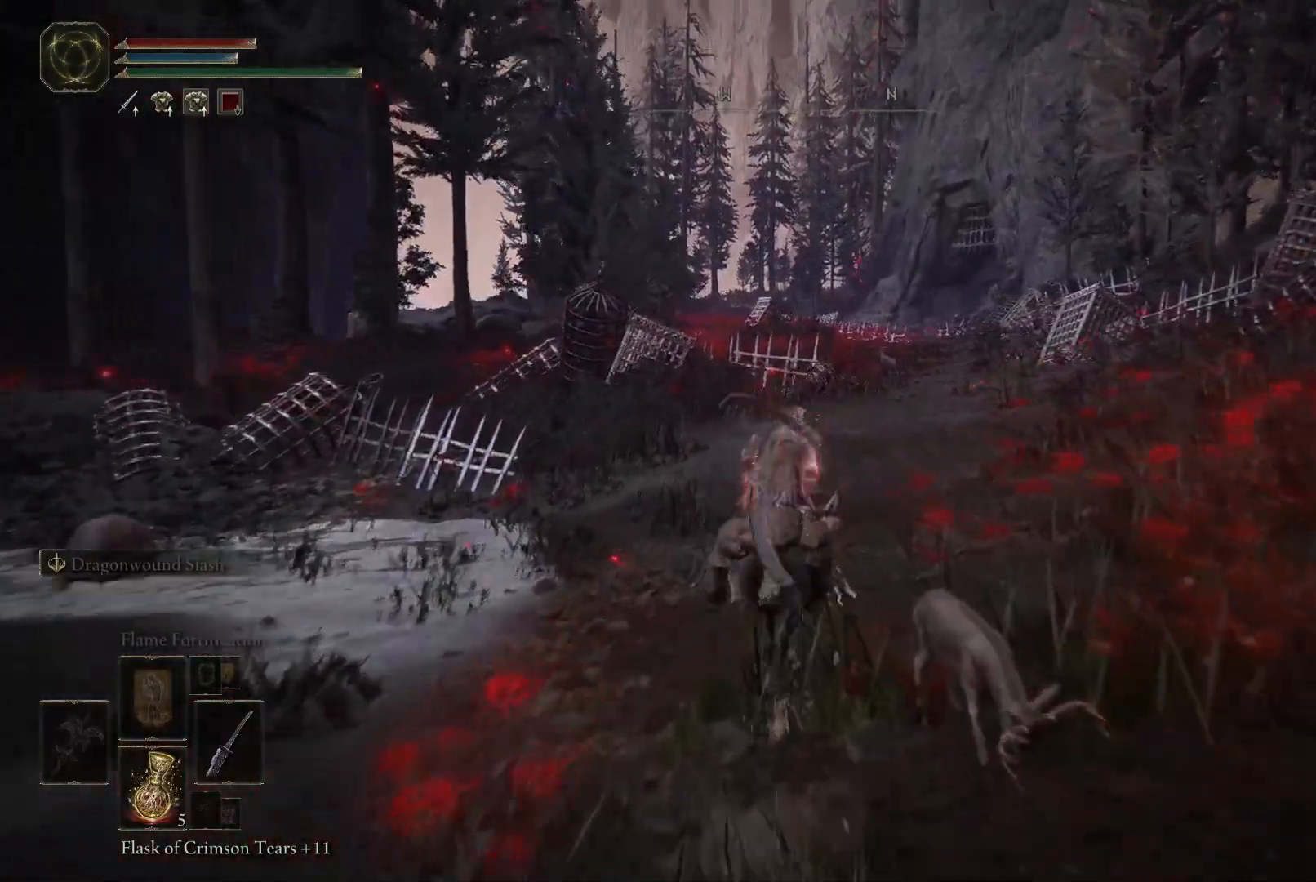
{"buttons": [], "left_stick": "up", "right_stick": "center", "events": [[233, "right_stick", "down-right"], [367, "right_stick", "down"], [467, "right_stick", "center"]]}
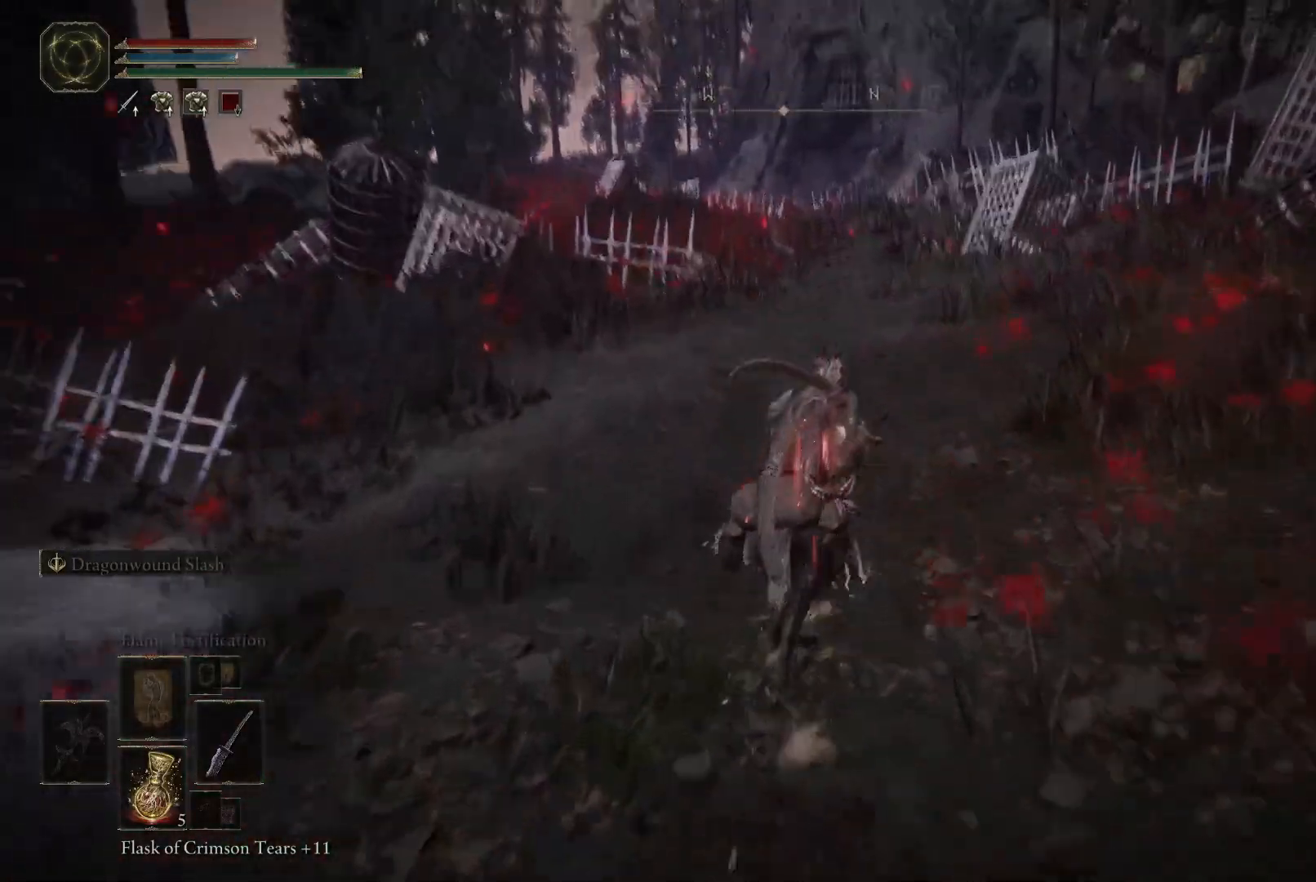
{"buttons": [], "left_stick": "up", "right_stick": "center", "events": [[217, "B", "down"], [267, "B", "up"]]}
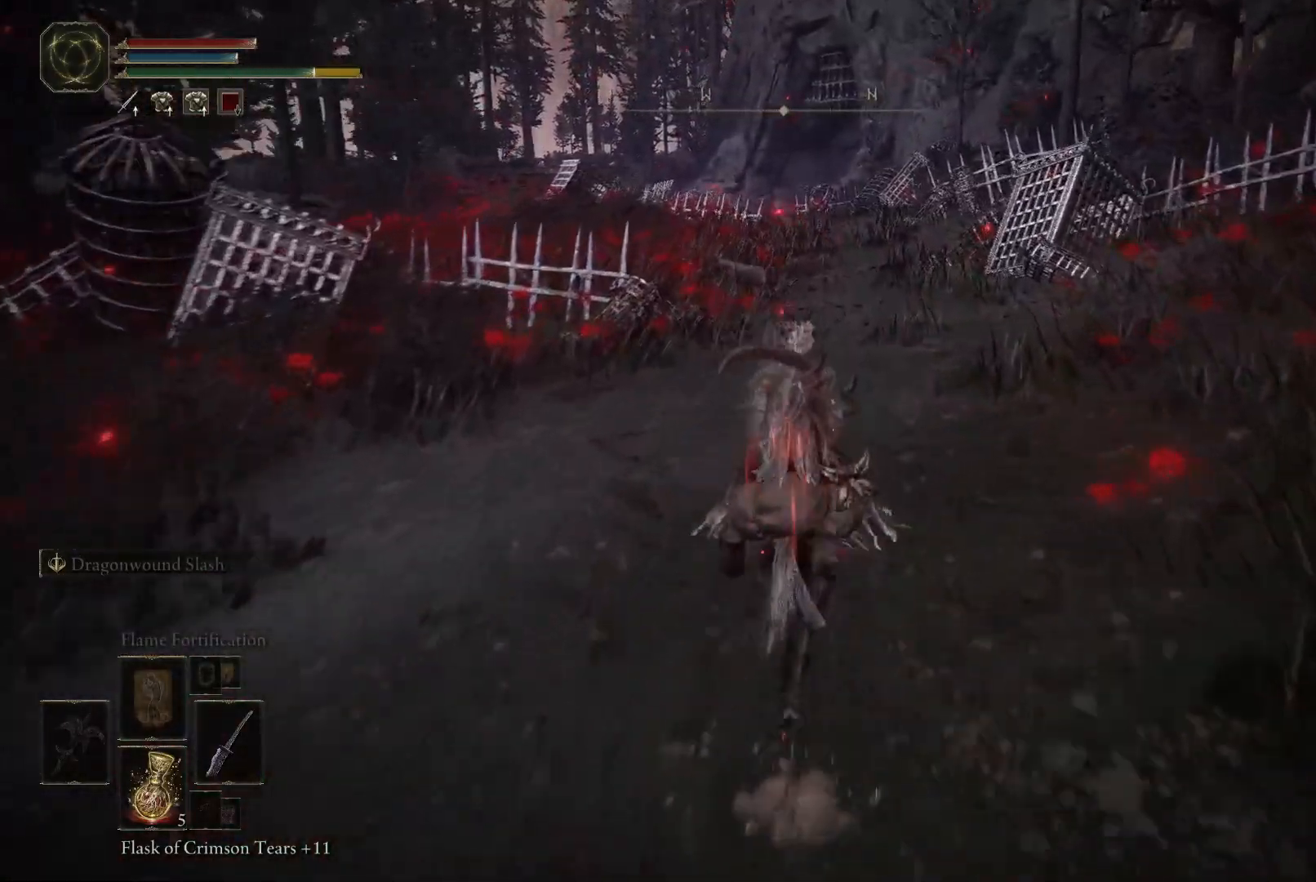
{"buttons": [], "left_stick": "up", "right_stick": "center", "events": []}
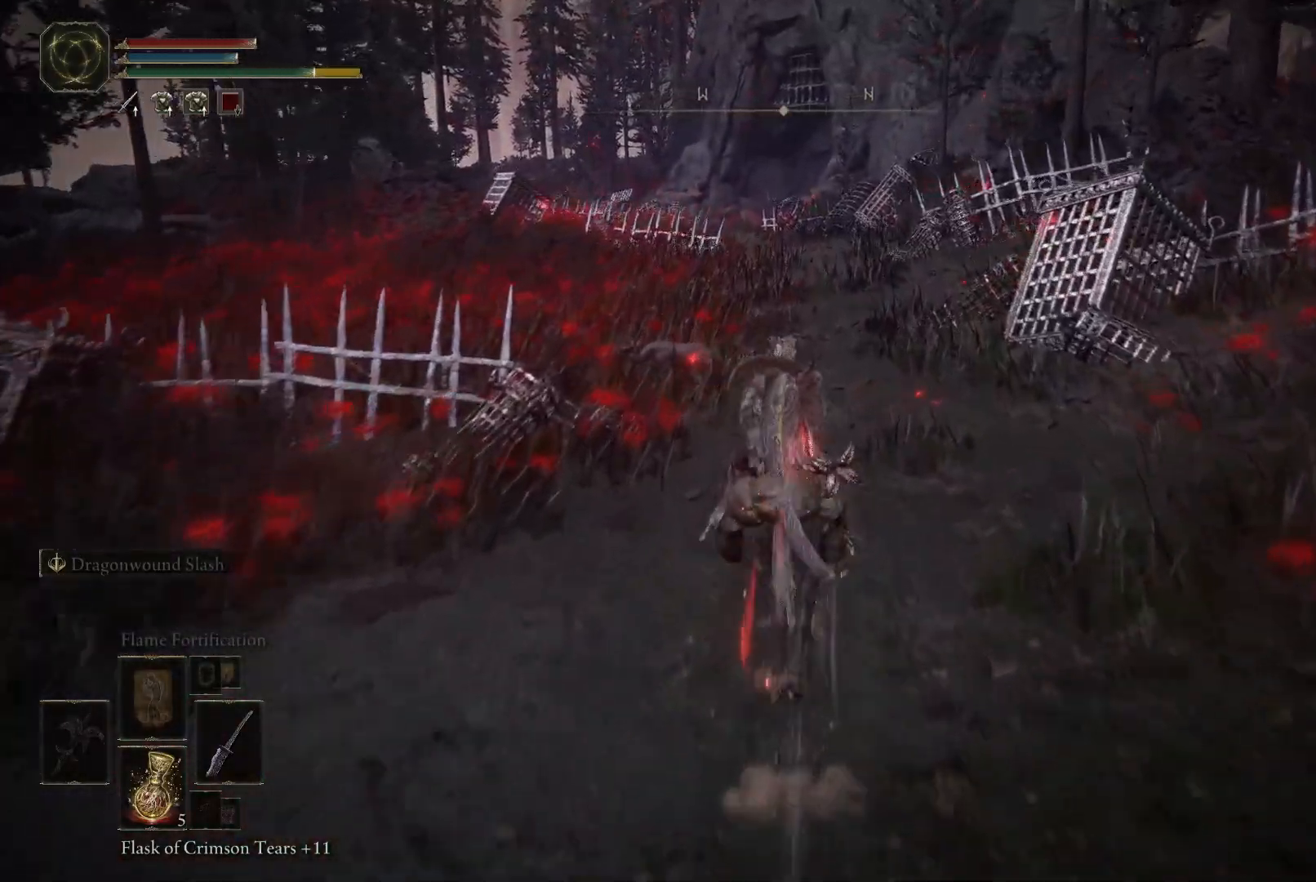
{"buttons": [], "left_stick": "up", "right_stick": "center", "events": [[83, "right_stick", "down"], [217, "right_stick", "center"]]}
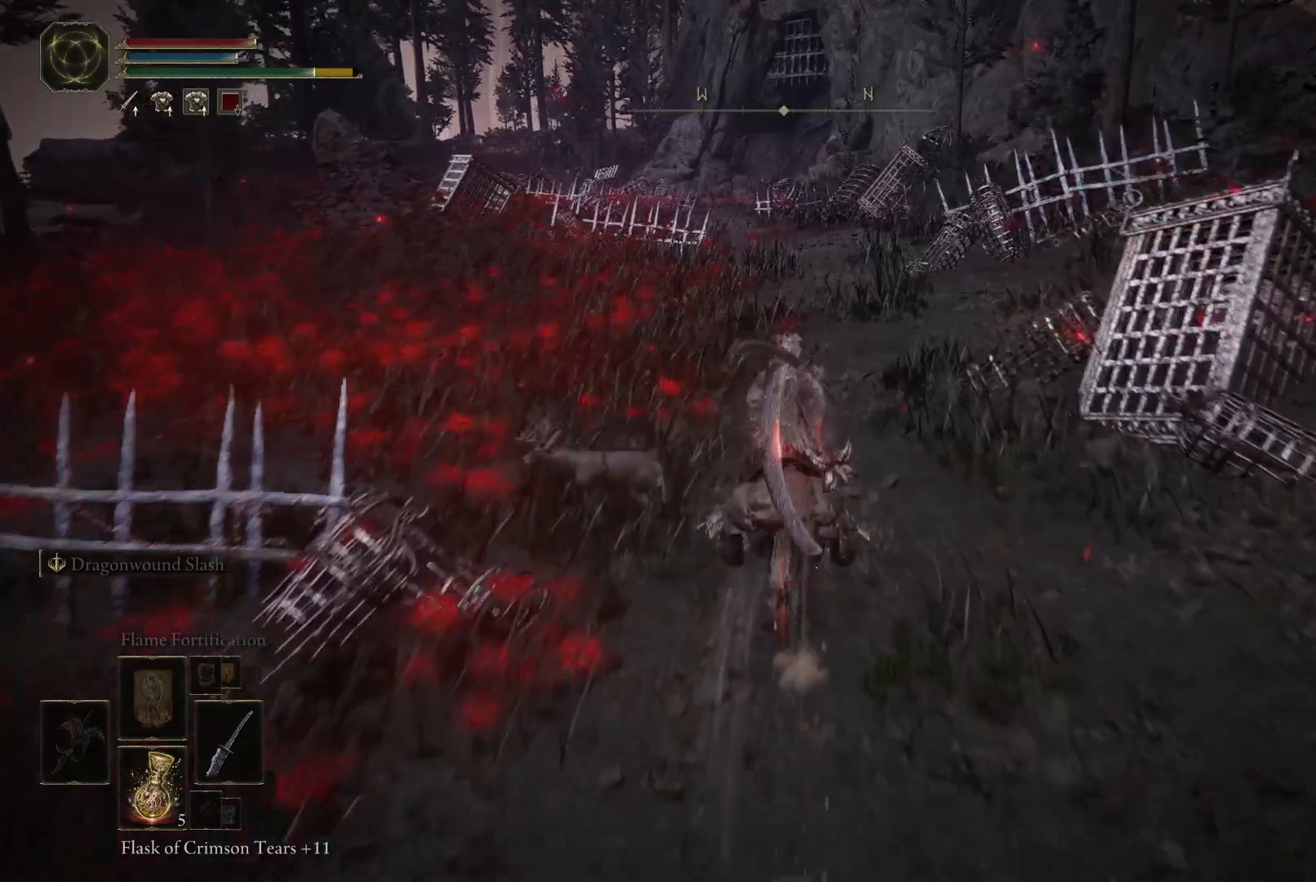
{"buttons": [], "left_stick": "up", "right_stick": "down", "events": [[350, "right_stick", "down"]]}
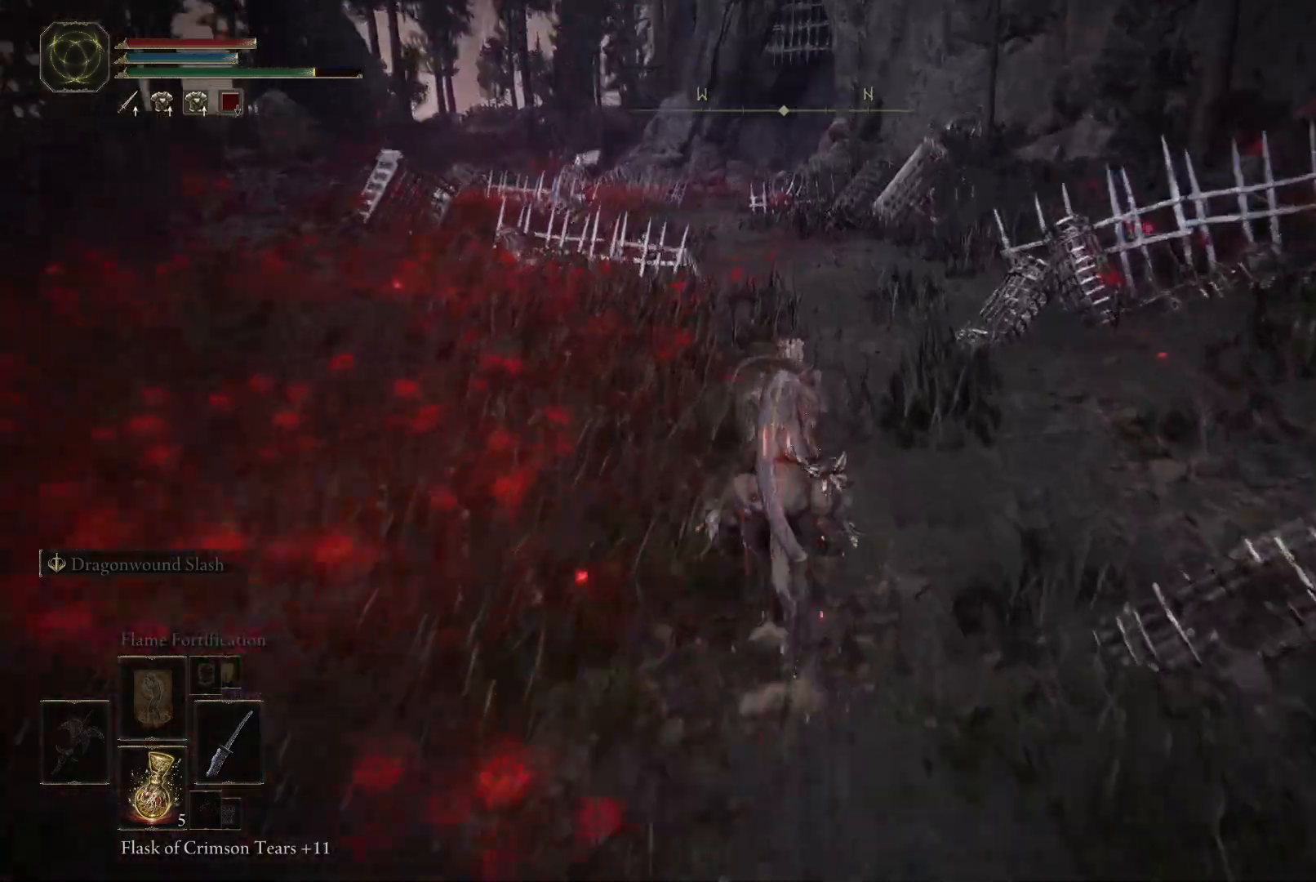
{"buttons": [], "left_stick": "up", "right_stick": "center", "events": [[17, "right_stick", "center"]]}
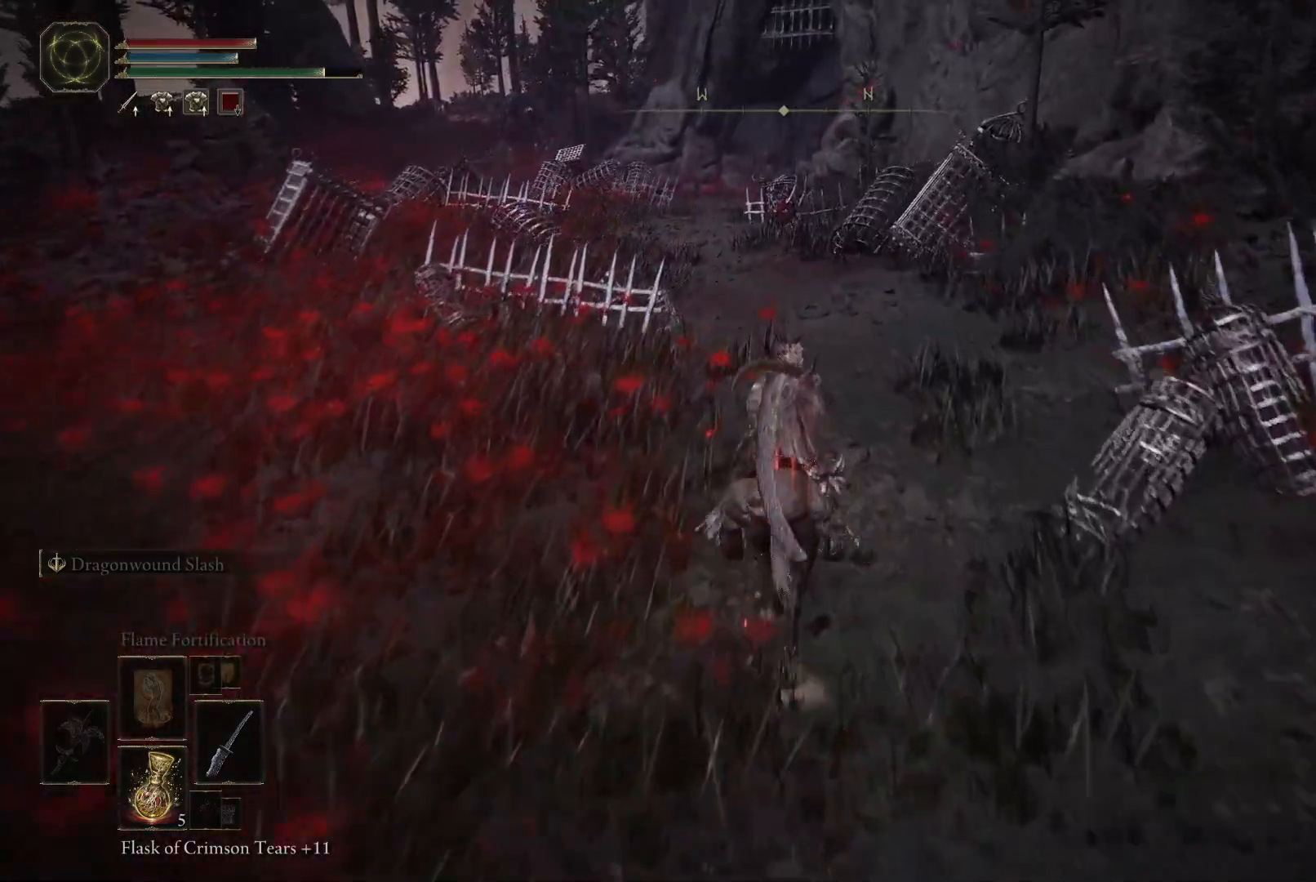
{"buttons": [], "left_stick": "up", "right_stick": "center", "events": []}
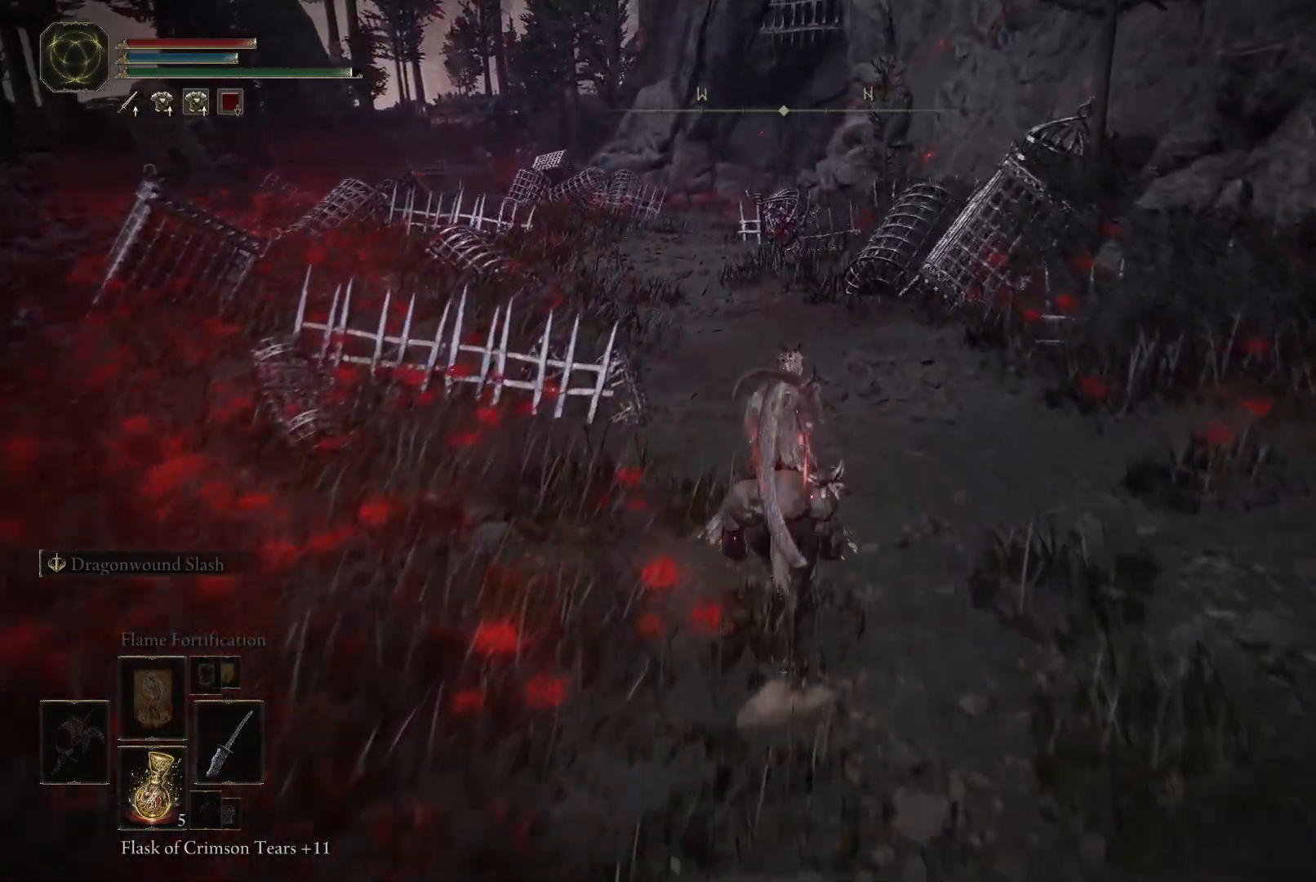
{"buttons": [], "left_stick": "up", "right_stick": "down", "events": [[333, "right_stick", "down"]]}
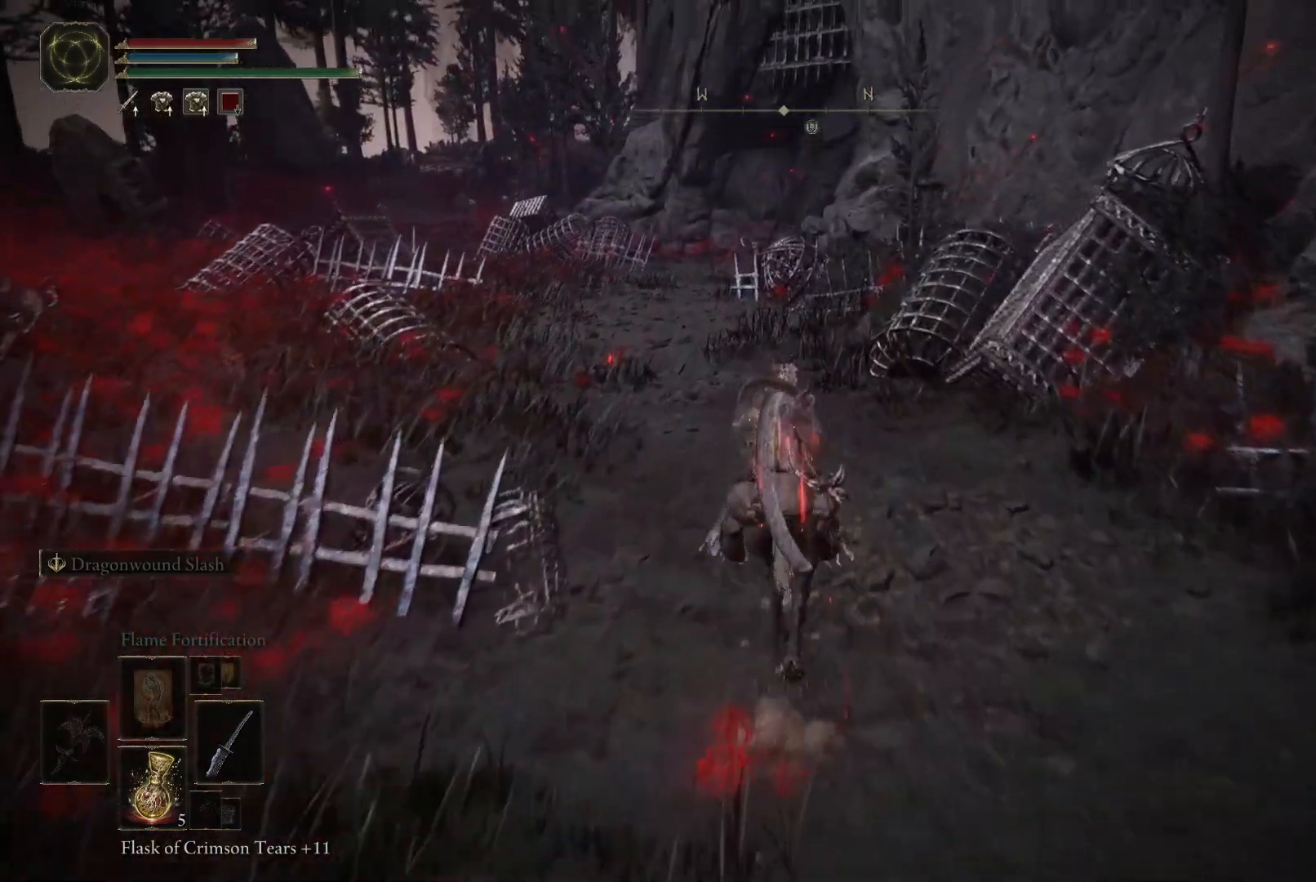
{"buttons": [], "left_stick": "up", "right_stick": "center", "events": [[67, "right_stick", "center"], [283, "B", "down"], [367, "B", "up"]]}
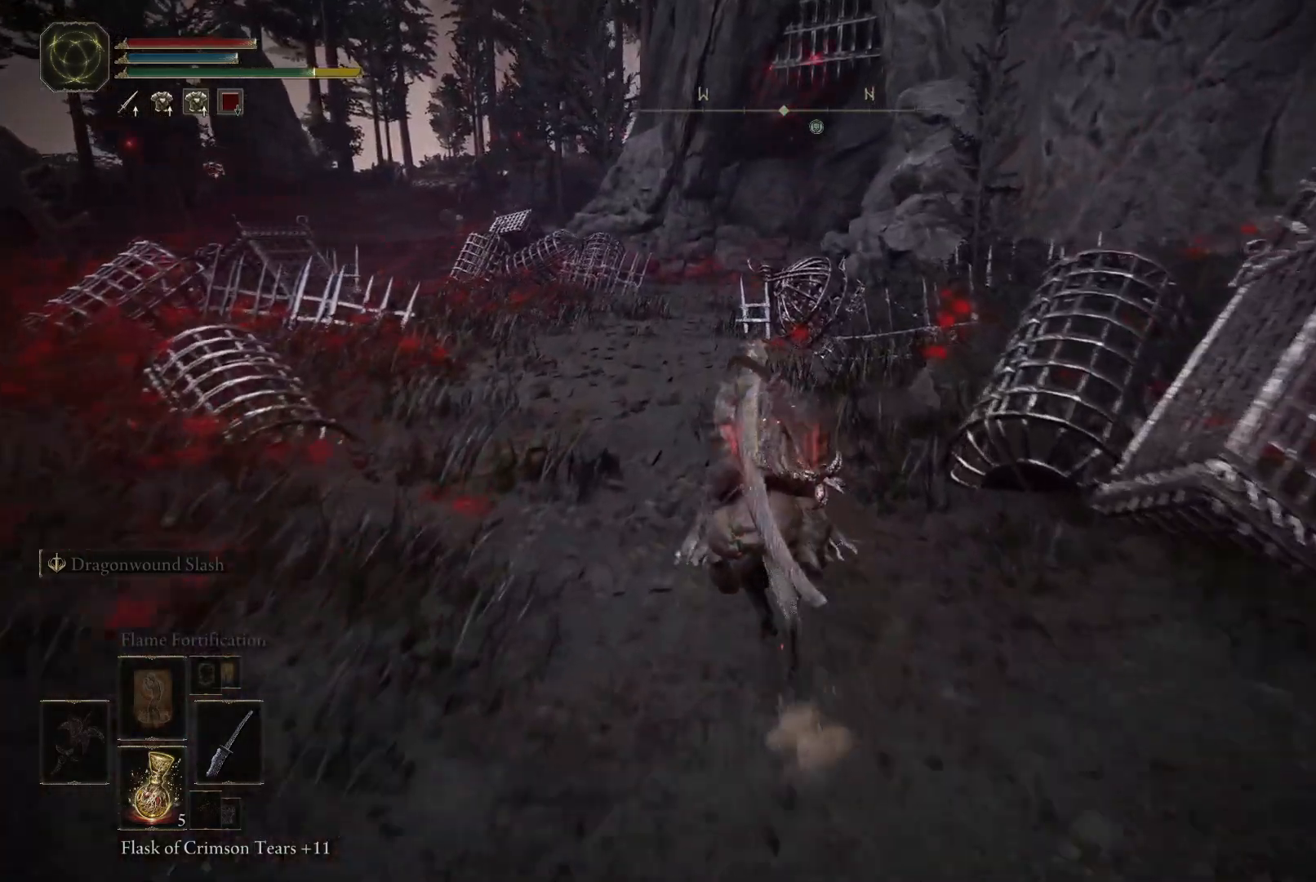
{"buttons": [], "left_stick": "up", "right_stick": "center", "events": []}
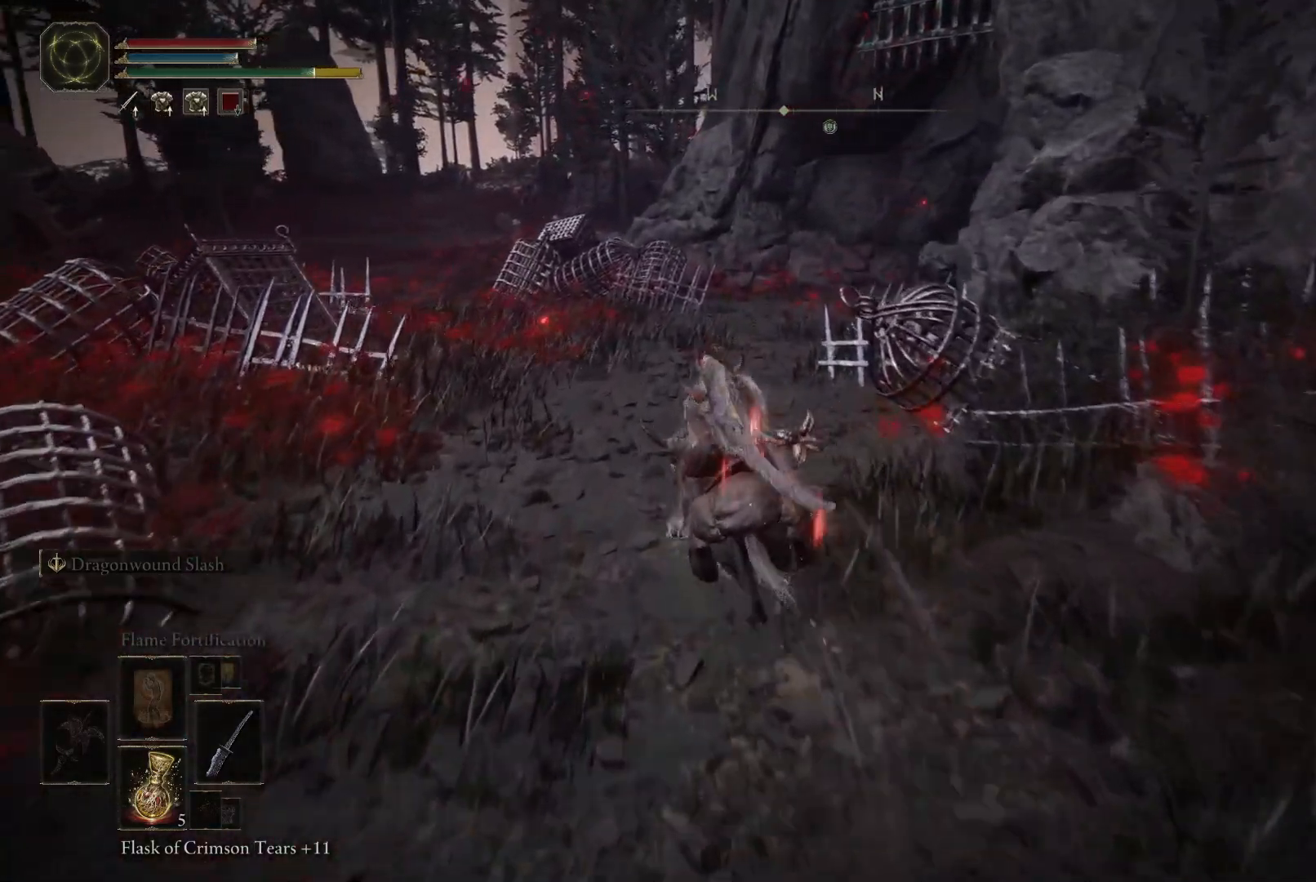
{"buttons": [], "left_stick": "up", "right_stick": "center", "events": []}
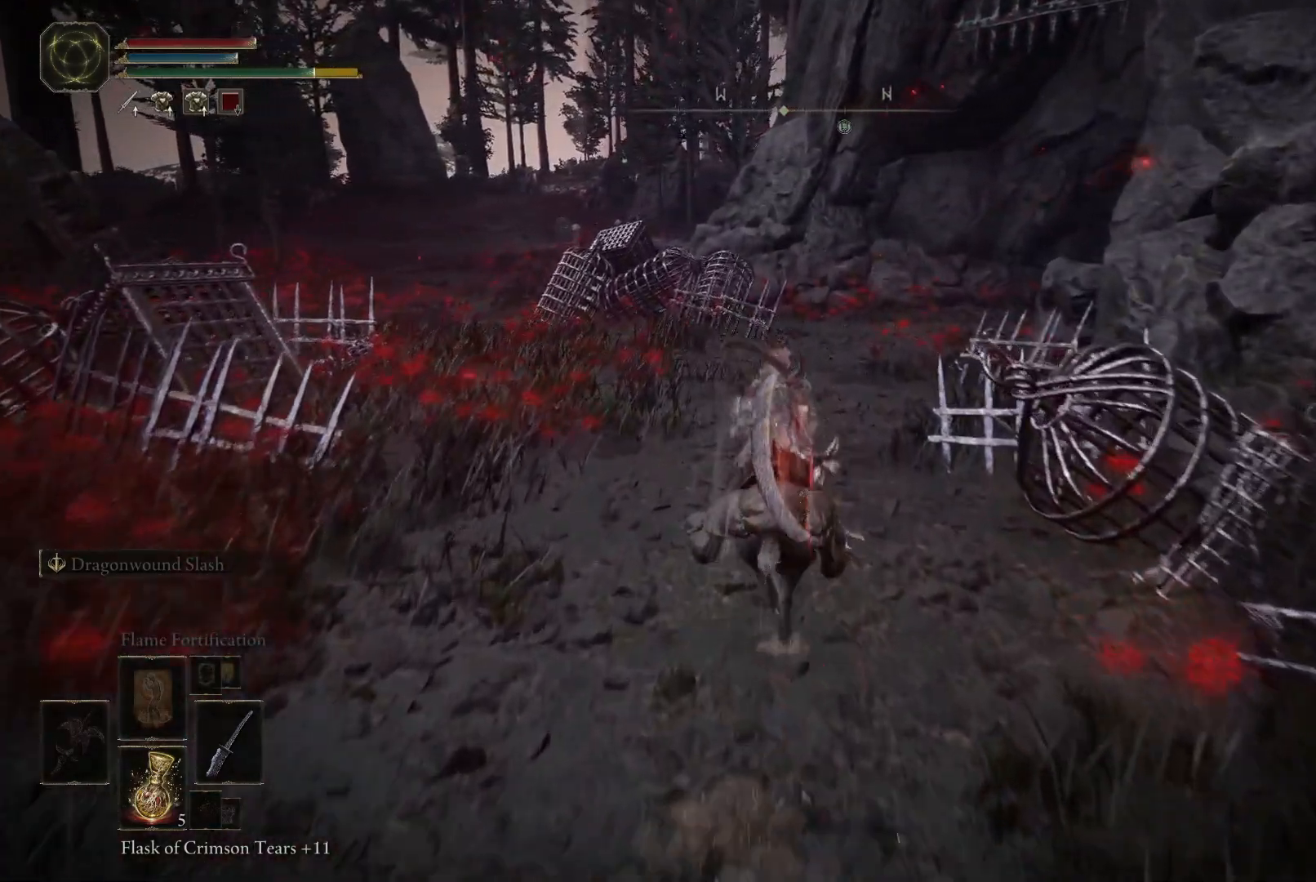
{"buttons": [], "left_stick": "up", "right_stick": "center", "events": []}
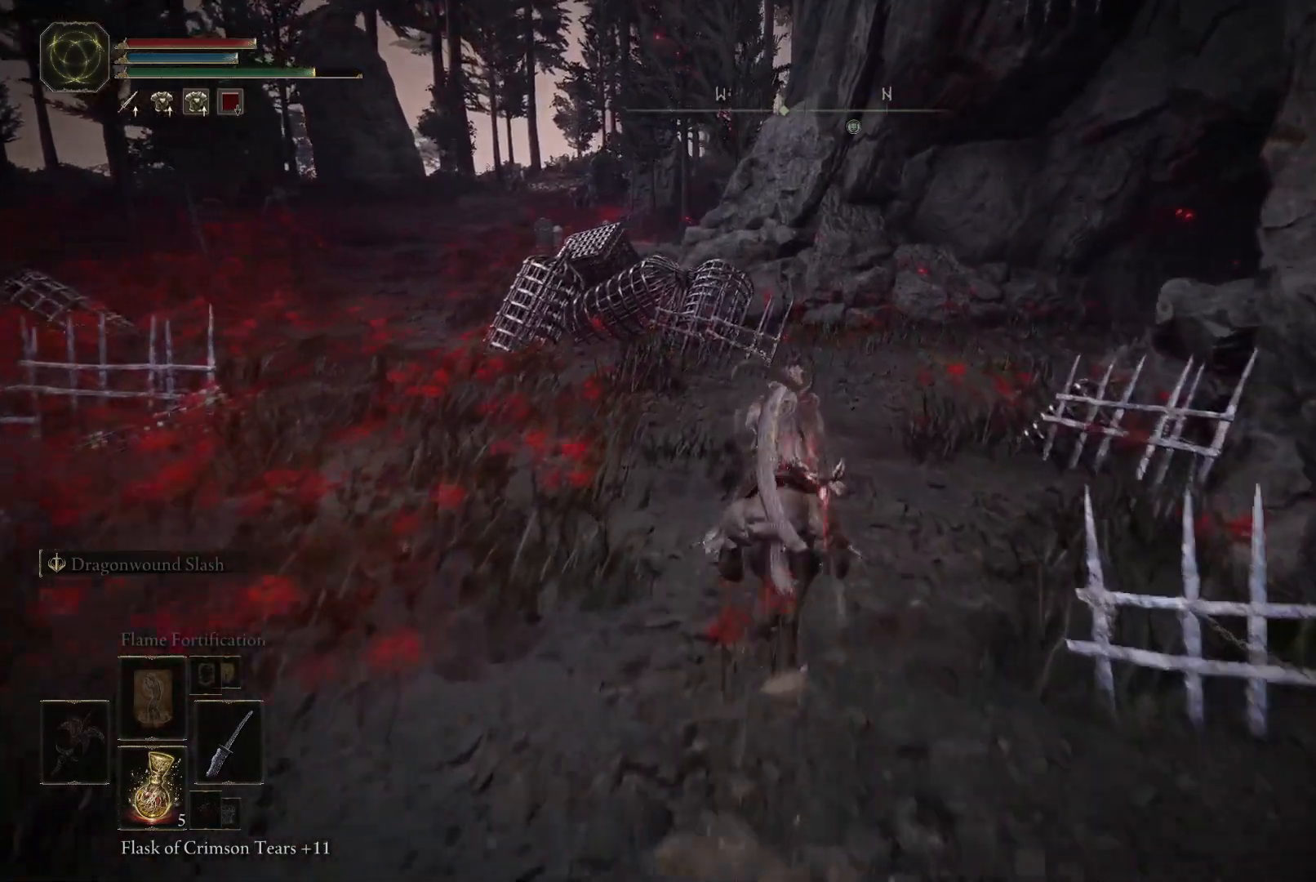
{"buttons": [], "left_stick": "up", "right_stick": "down-right", "events": [[100, "right_stick", "down-right"]]}
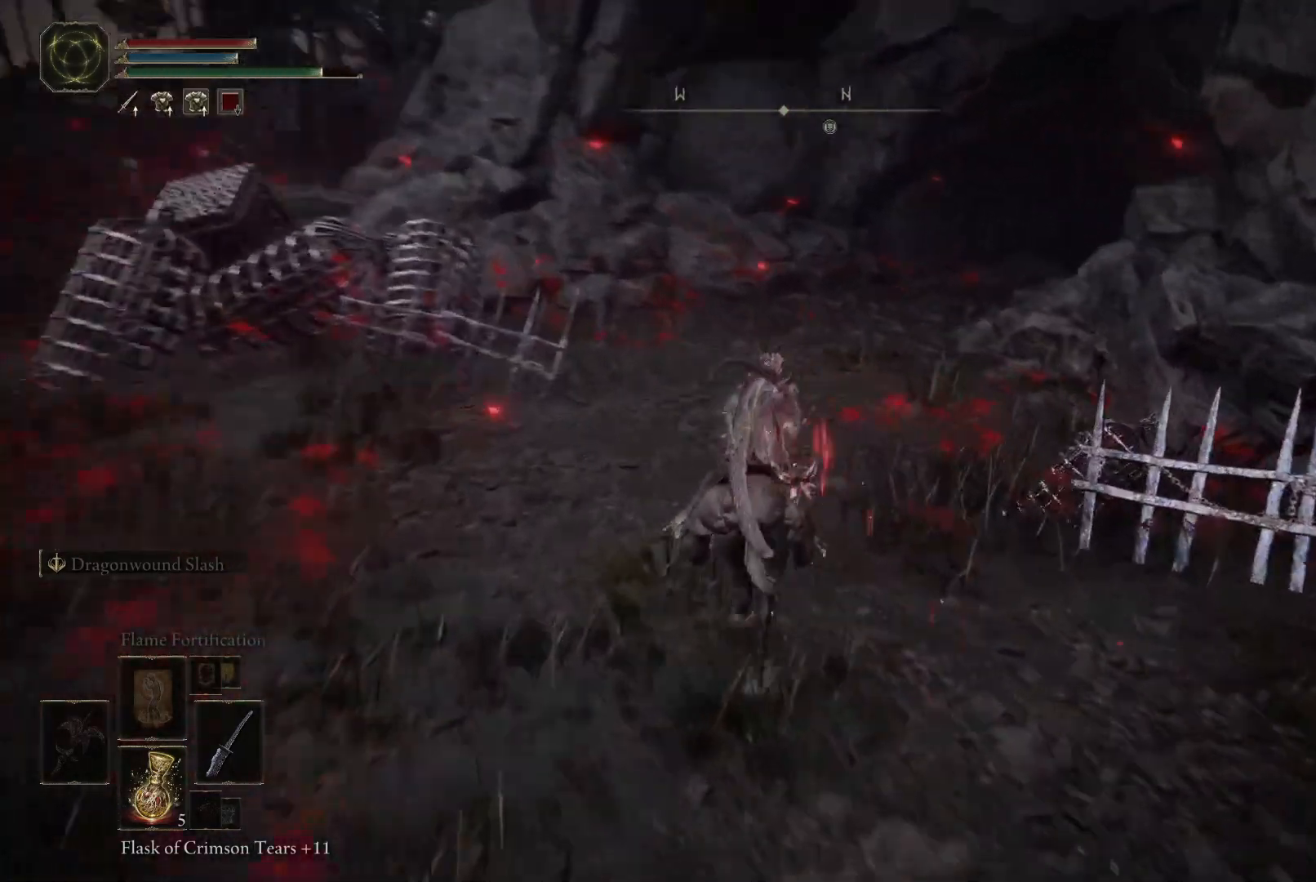
{"buttons": [], "left_stick": "up", "right_stick": "center", "events": [[100, "right_stick", "center"]]}
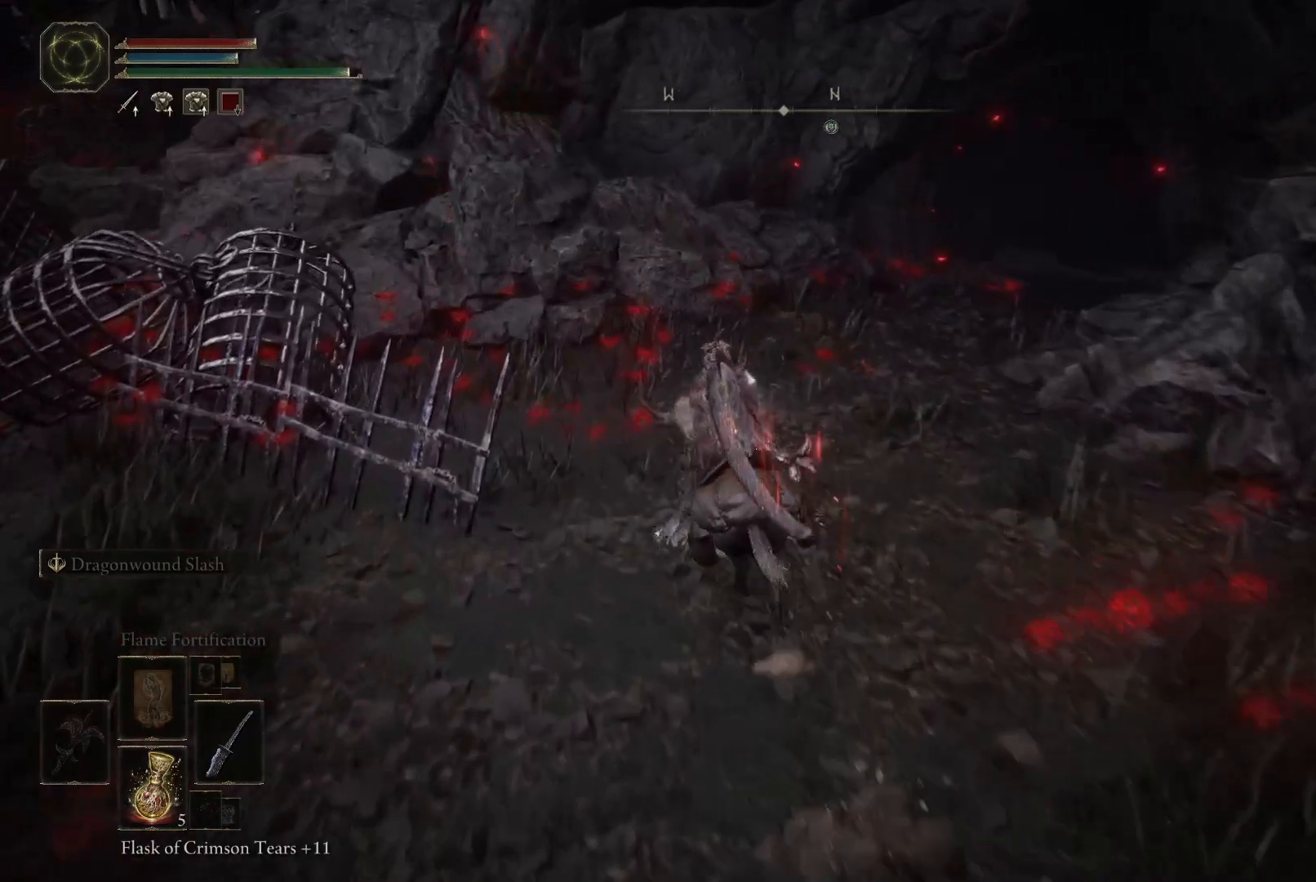
{"buttons": ["A"], "left_stick": "up", "right_stick": "center", "events": [[17, "right_stick", "left"], [400, "right_stick", "center"], [483, "A", "down"]]}
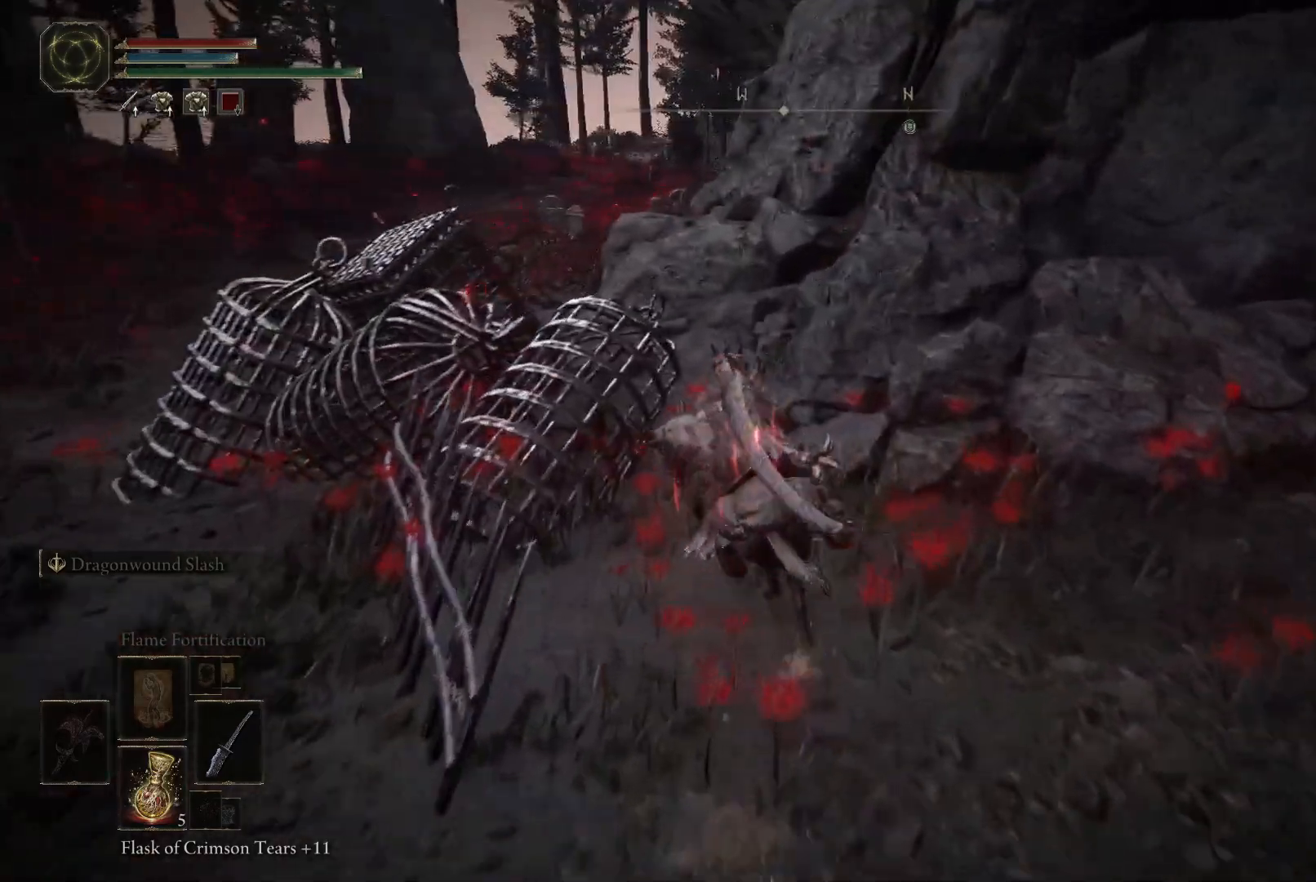
{"buttons": [], "left_stick": "up", "right_stick": "center", "events": [[167, "A", "up"]]}
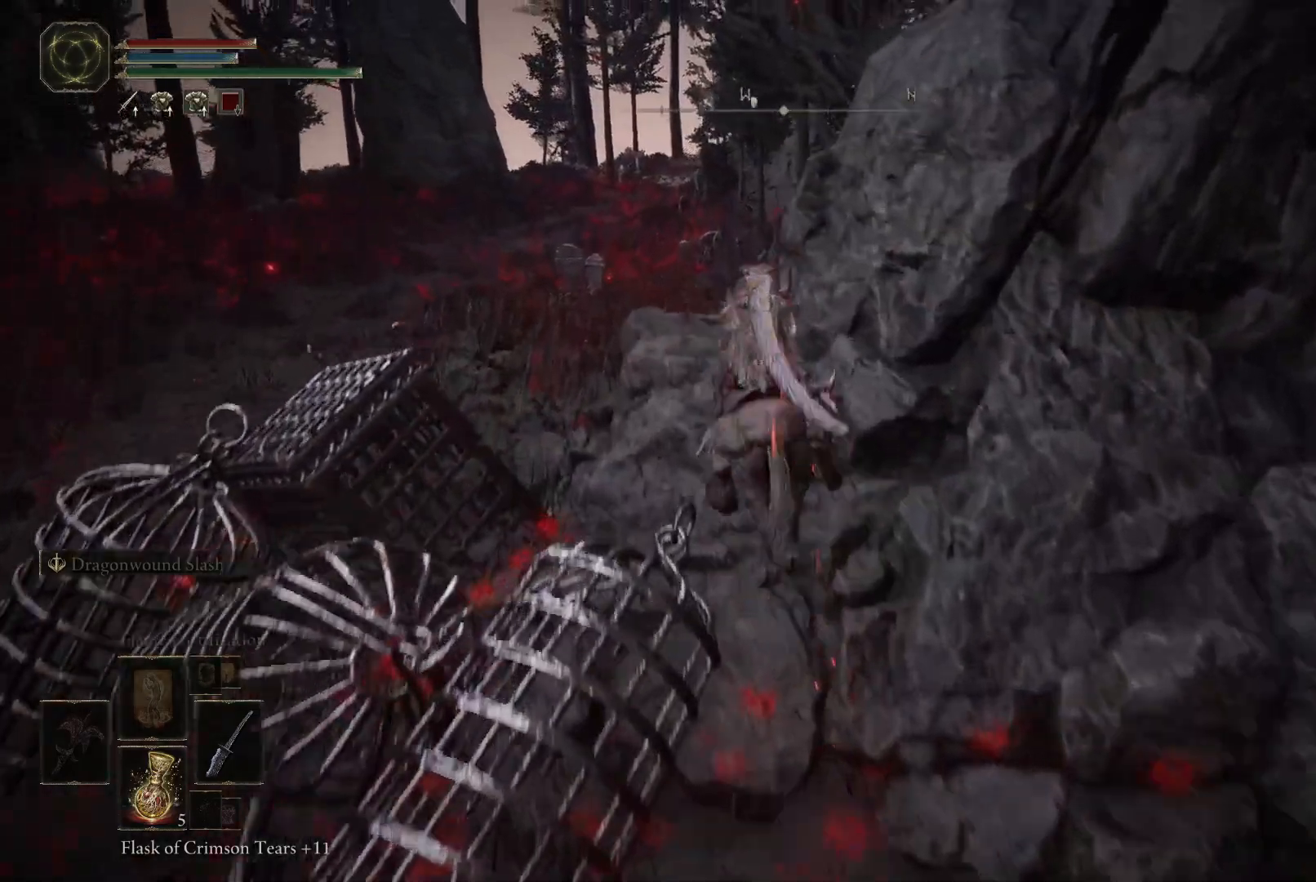
{"buttons": [], "left_stick": "up", "right_stick": "center", "events": [[83, "A", "down"], [200, "A", "up"]]}
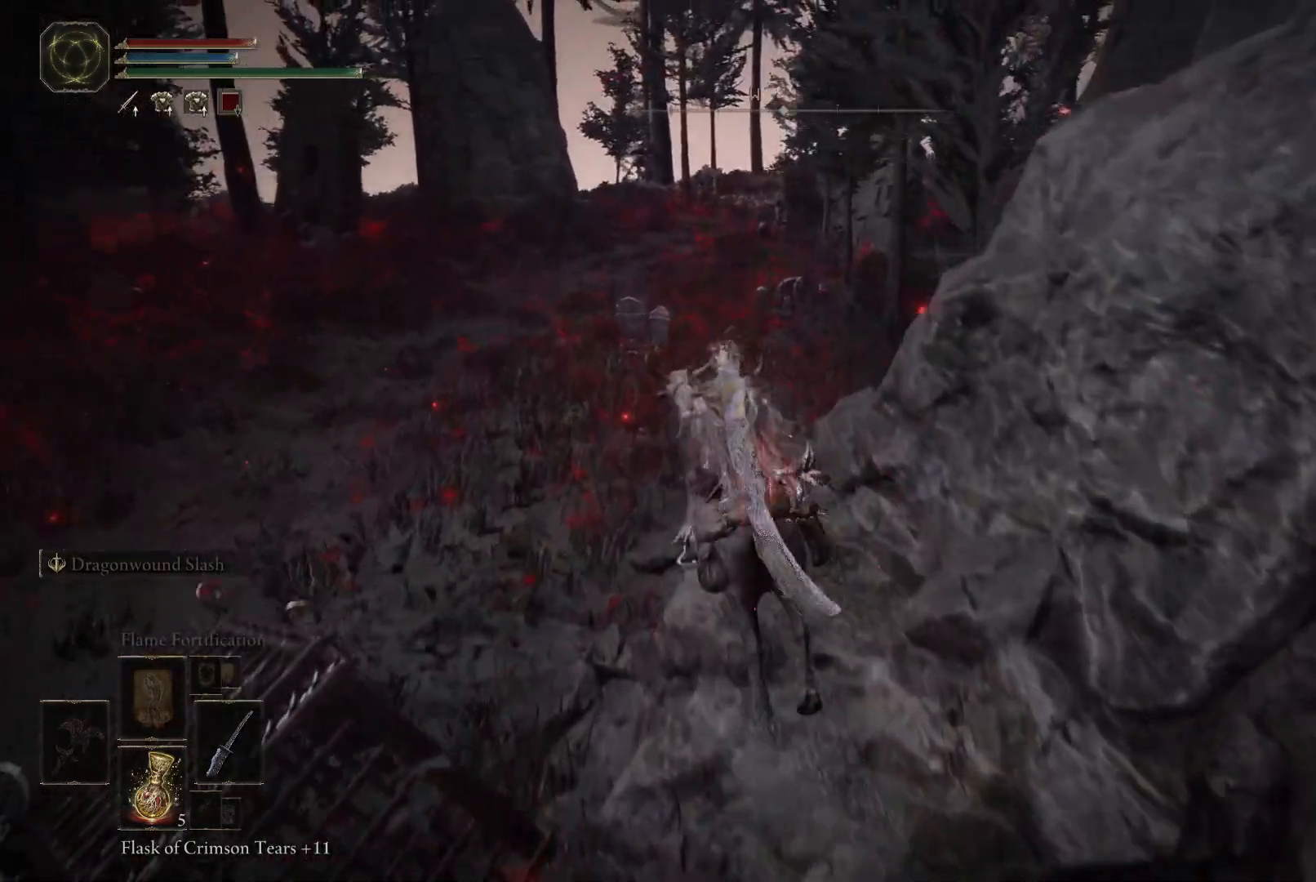
{"buttons": [], "left_stick": "up", "right_stick": "up-right", "events": [[350, "right_stick", "up-right"]]}
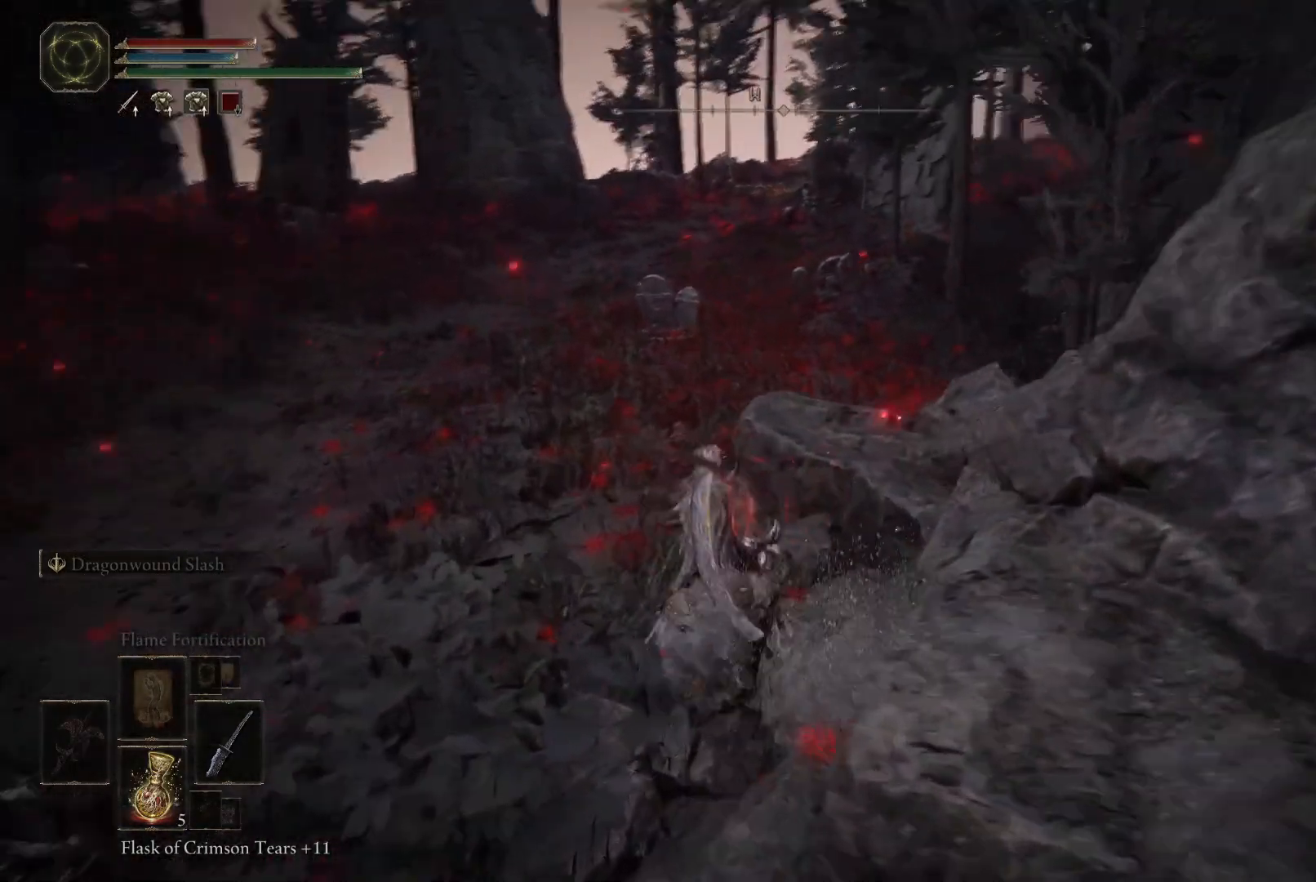
{"buttons": [], "left_stick": "up", "right_stick": "center", "events": [[217, "right_stick", "center"]]}
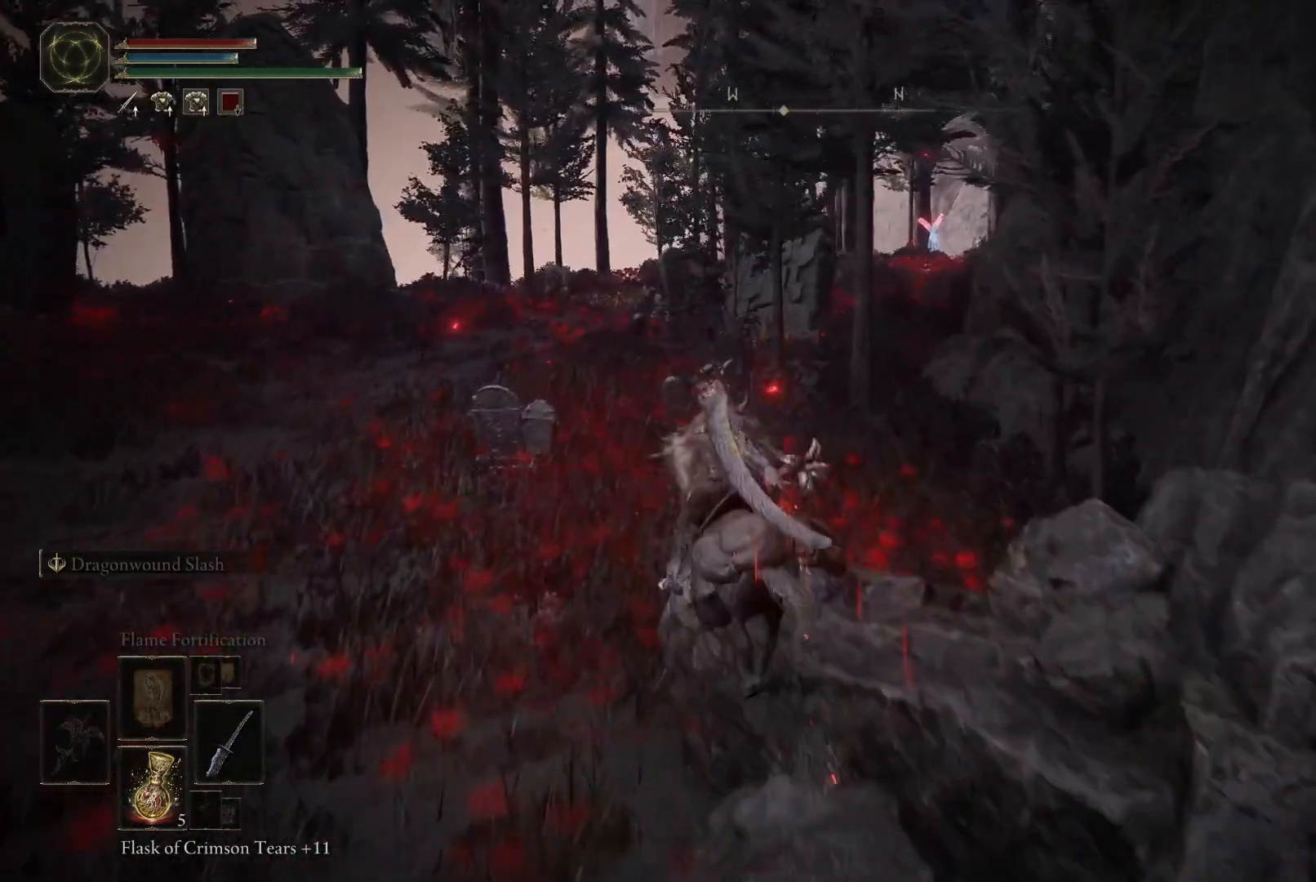
{"buttons": [], "left_stick": "up", "right_stick": "right", "events": [[133, "right_stick", "right"]]}
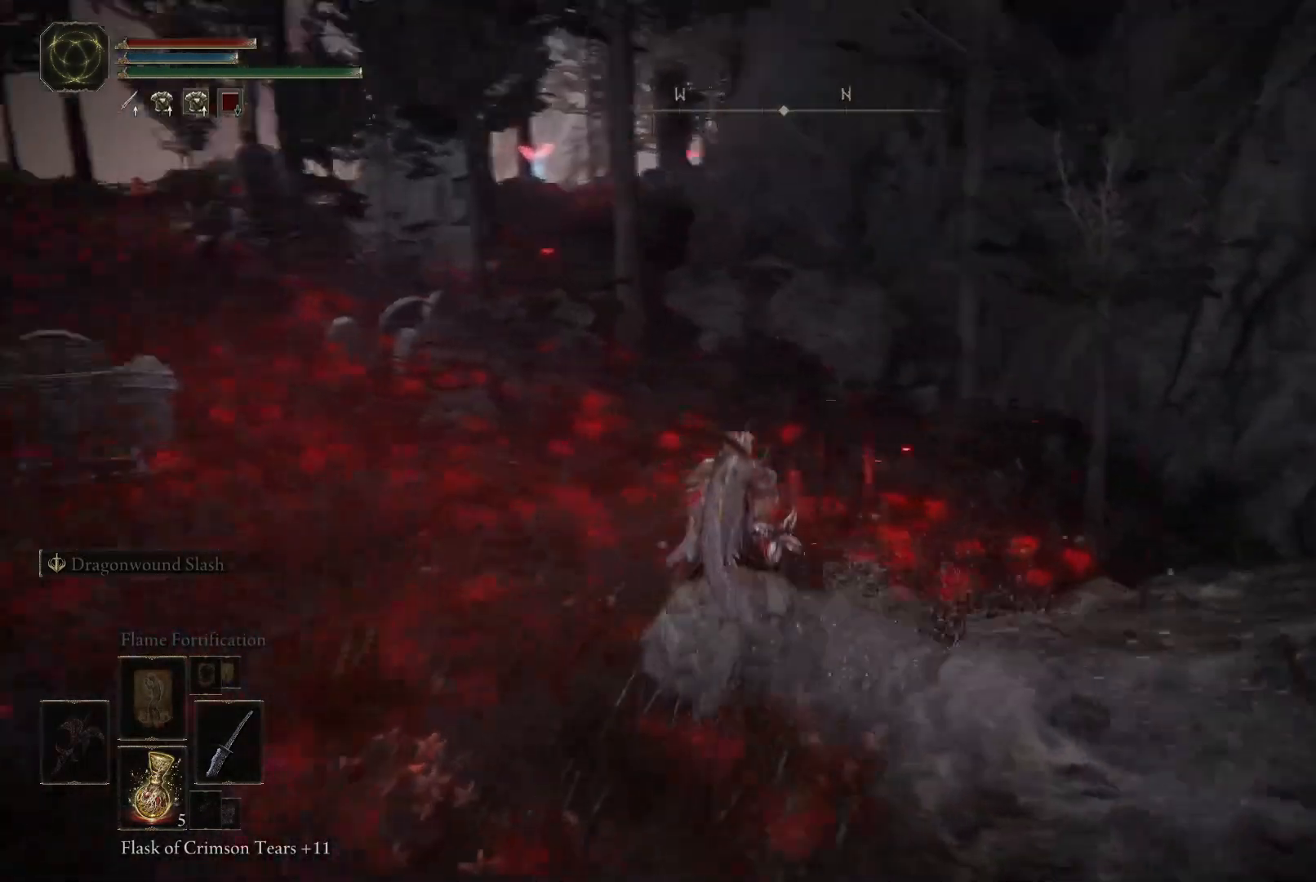
{"buttons": [], "left_stick": "up", "right_stick": "left", "events": [[117, "right_stick", "center"], [300, "right_stick", "left"]]}
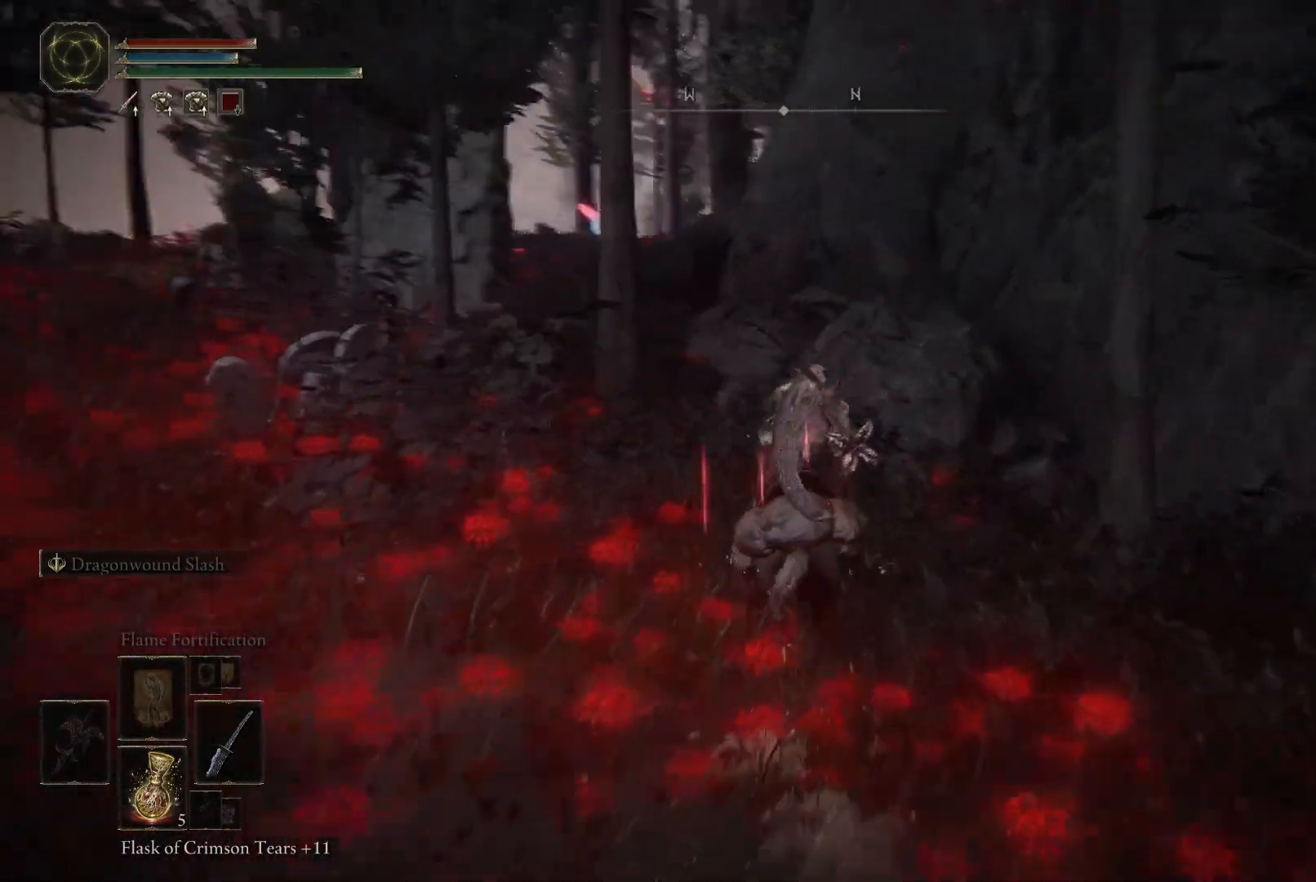
{"buttons": [], "left_stick": "up", "right_stick": "down", "events": [[317, "right_stick", "down-left"], [500, "right_stick", "down"]]}
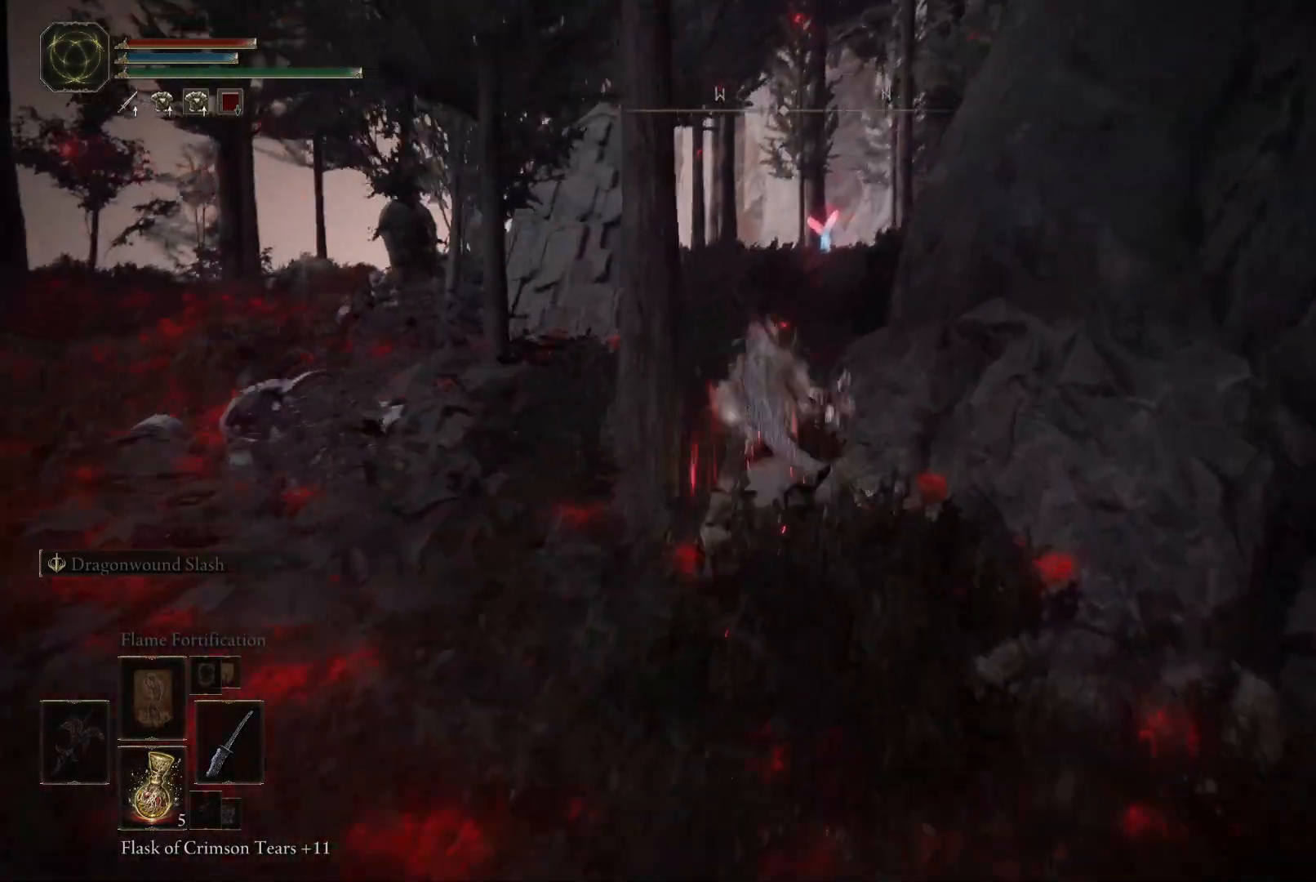
{"buttons": [], "left_stick": "up", "right_stick": "center", "events": [[183, "right_stick", "center"], [317, "right_stick", "down"], [483, "right_stick", "center"]]}
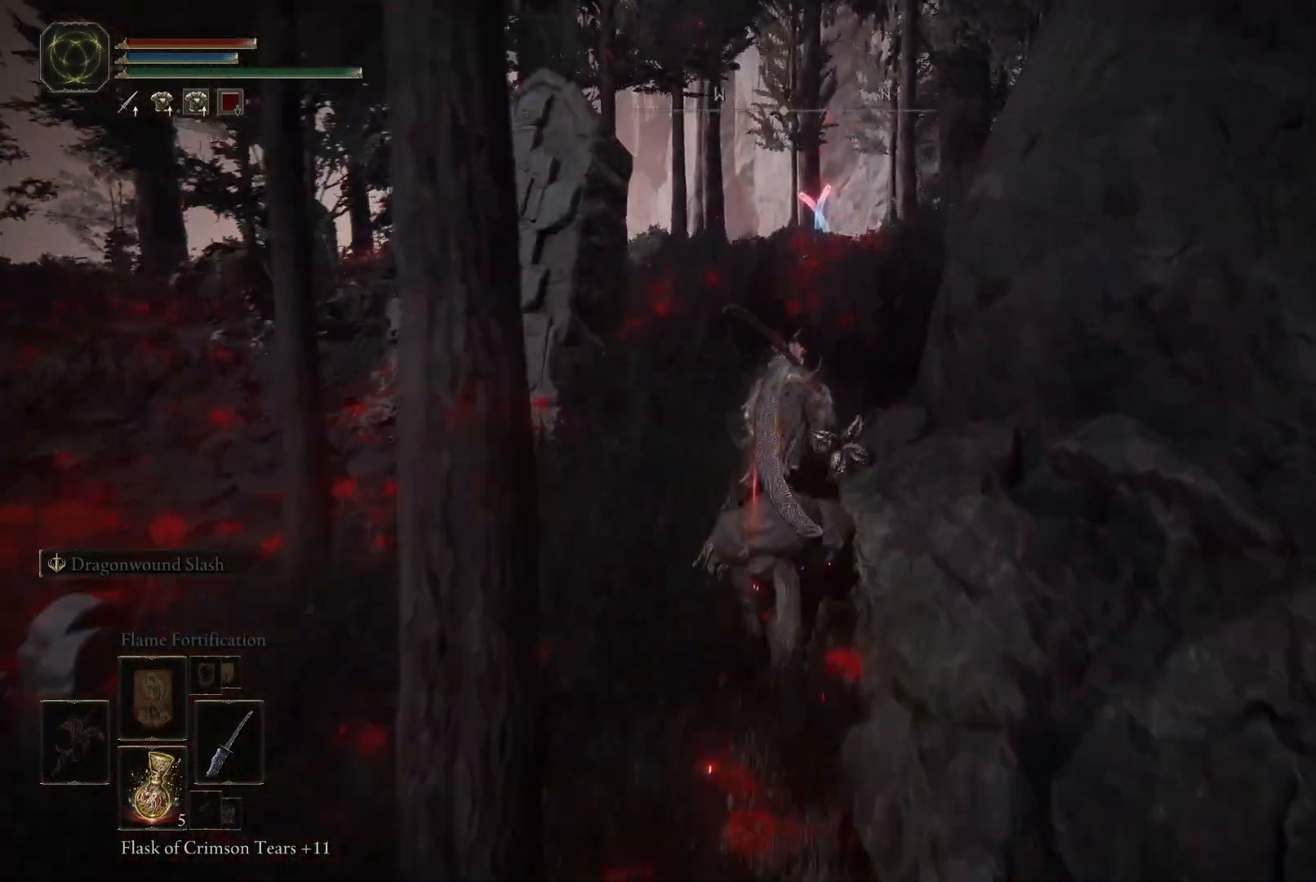
{"buttons": [], "left_stick": "up", "right_stick": "down", "events": [[233, "right_stick", "down"]]}
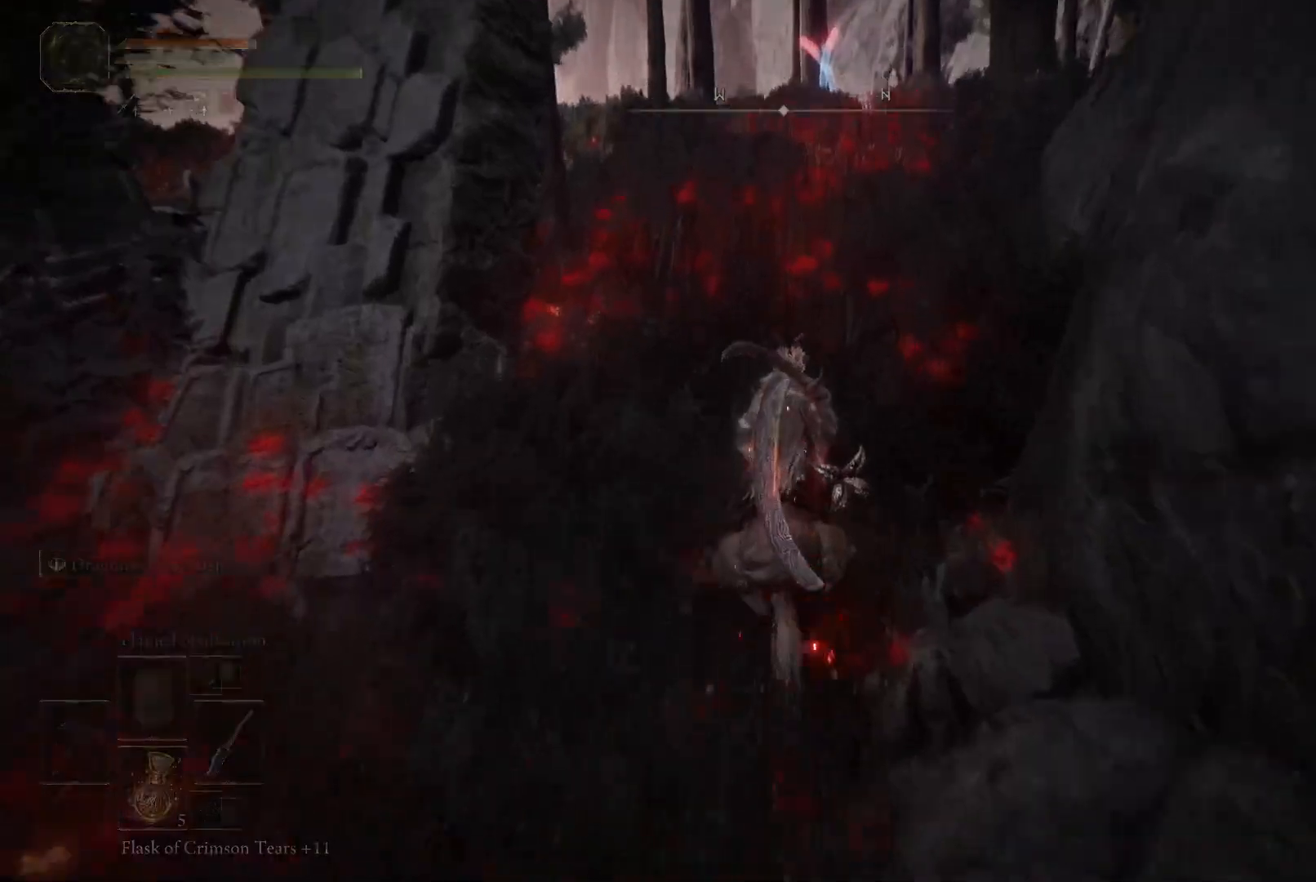
{"buttons": [], "left_stick": "up", "right_stick": "down", "events": [[50, "right_stick", "down-right"], [167, "right_stick", "center"], [317, "right_stick", "down"]]}
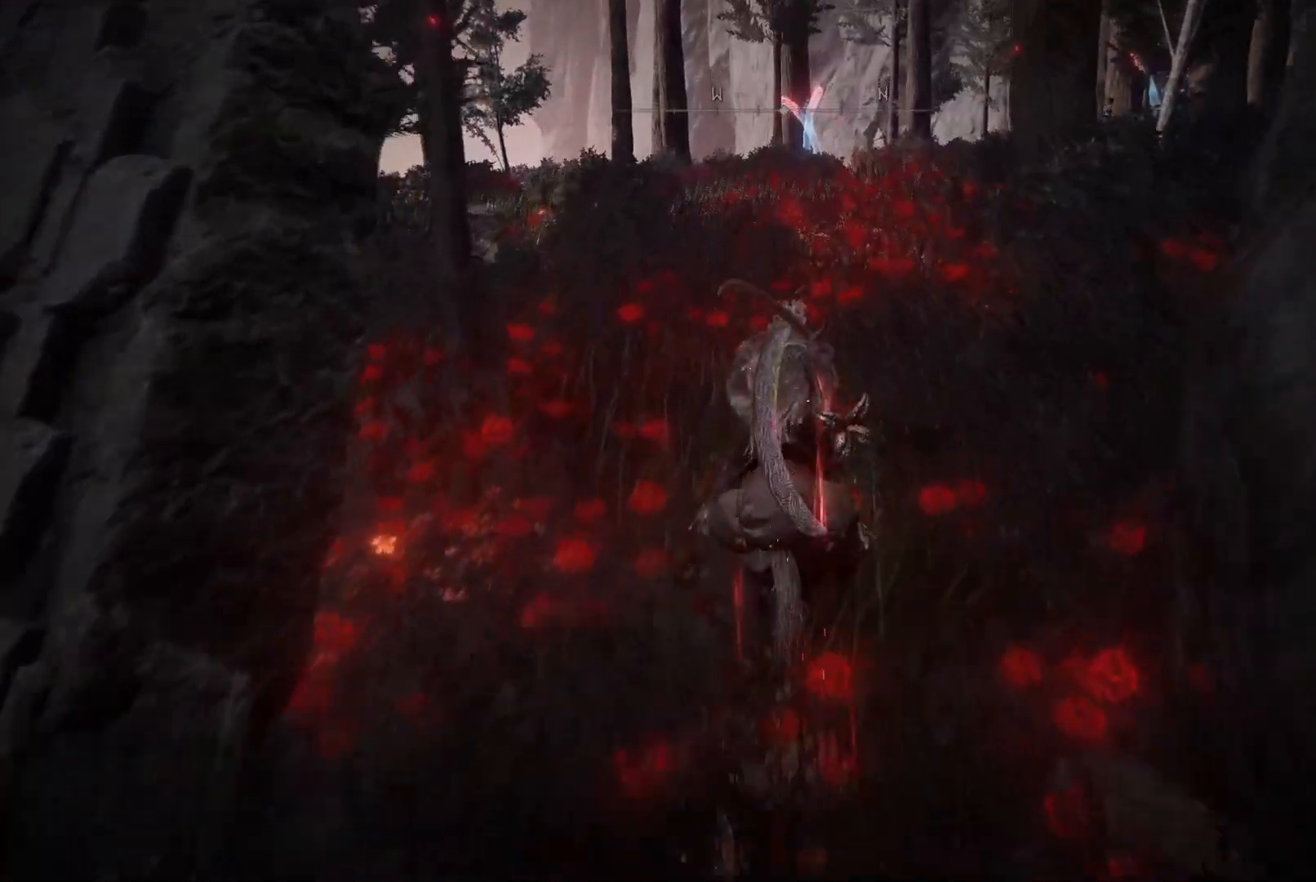
{"buttons": [], "left_stick": "up", "right_stick": "down", "events": []}
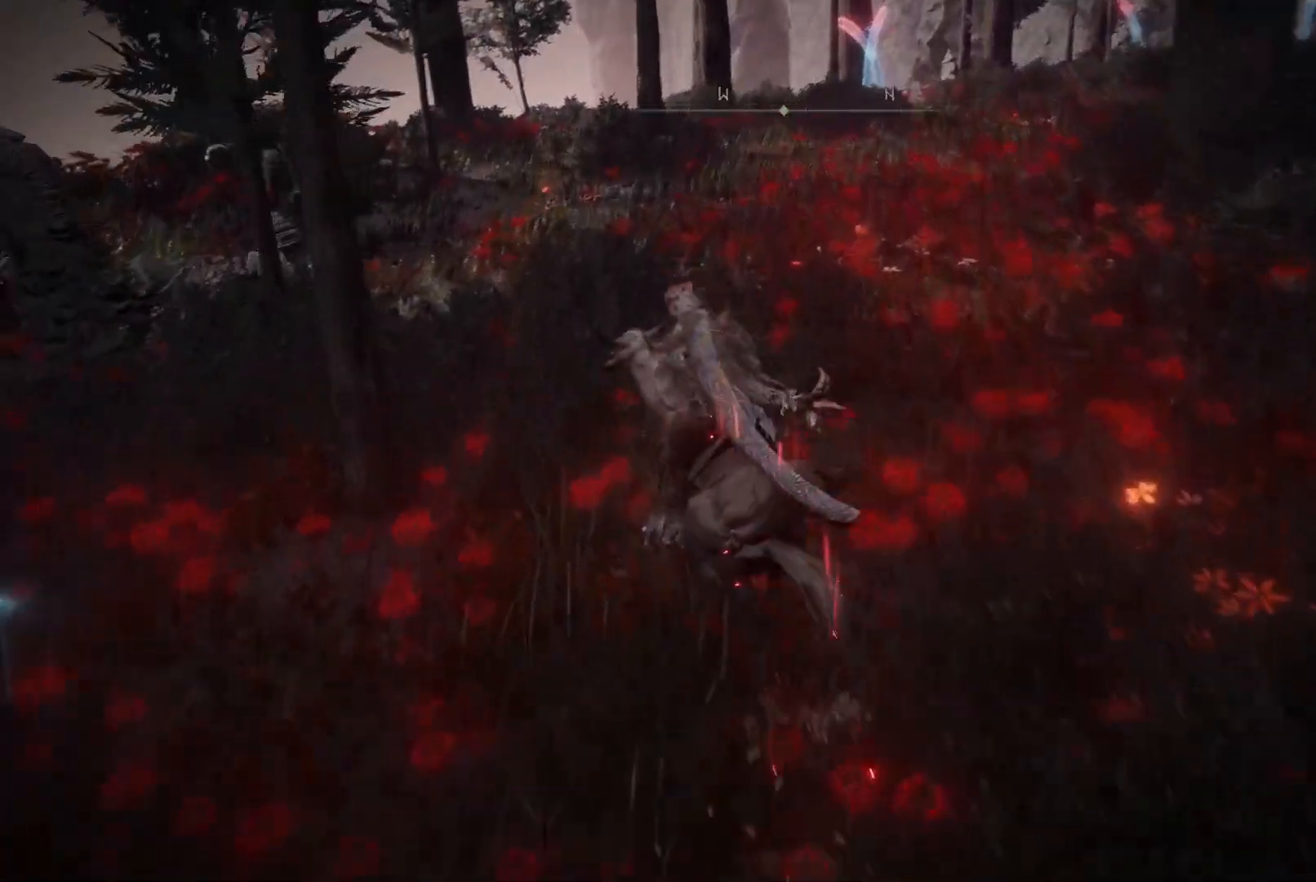
{"buttons": [], "left_stick": "up", "right_stick": "down", "events": []}
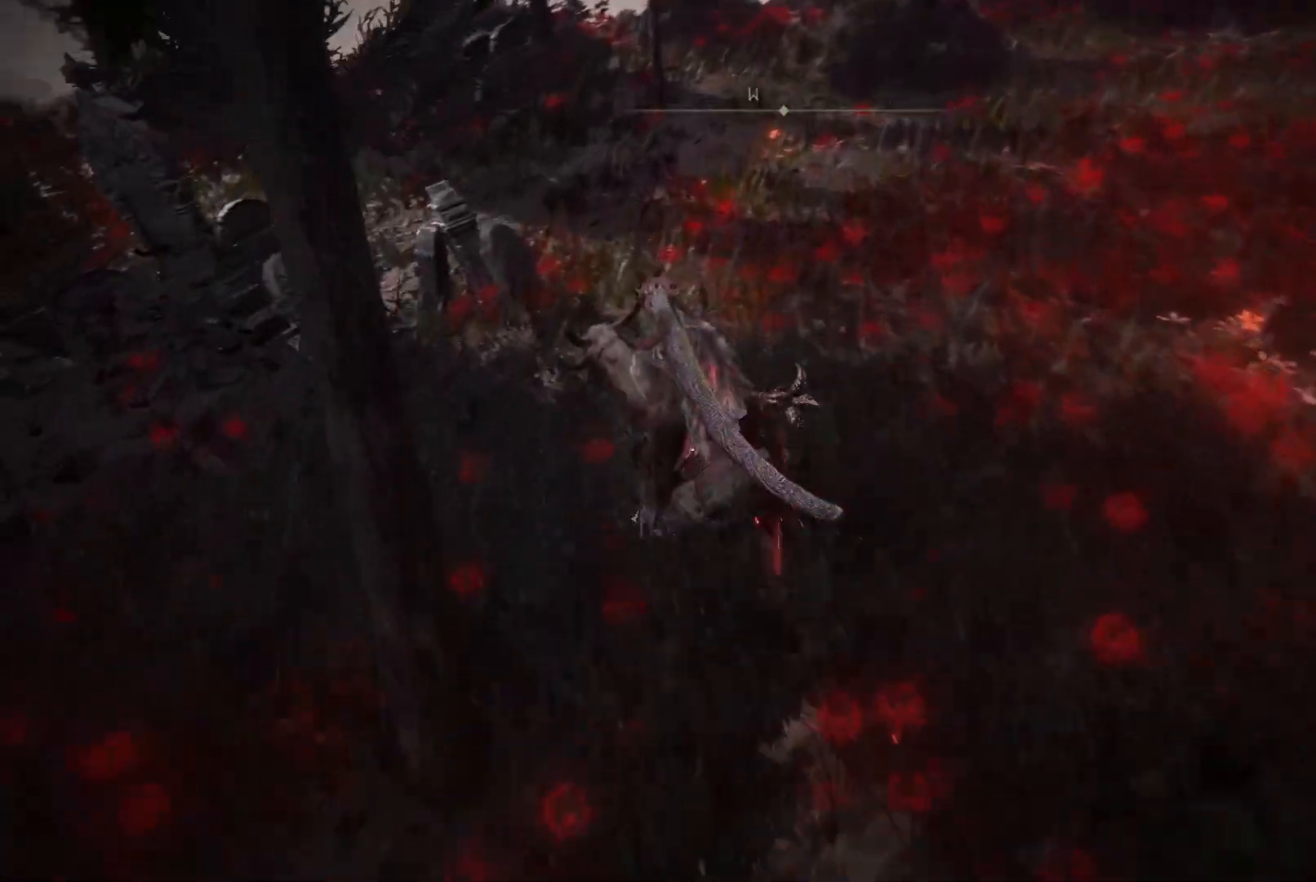
{"buttons": [], "left_stick": "up", "right_stick": "right", "events": [[367, "right_stick", "right"]]}
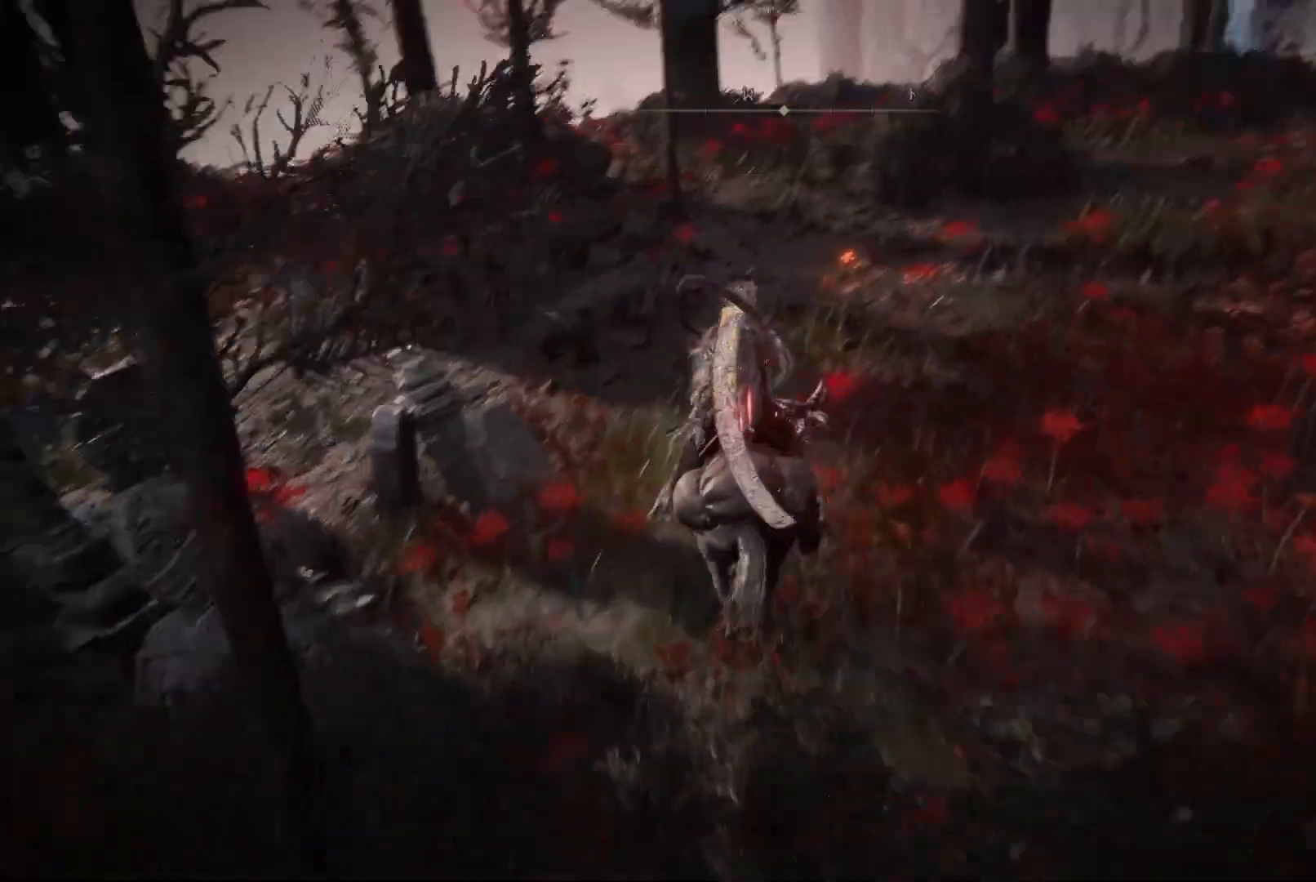
{"buttons": [], "left_stick": "up", "right_stick": "down-left", "events": [[333, "right_stick", "down-right"], [500, "right_stick", "down-left"]]}